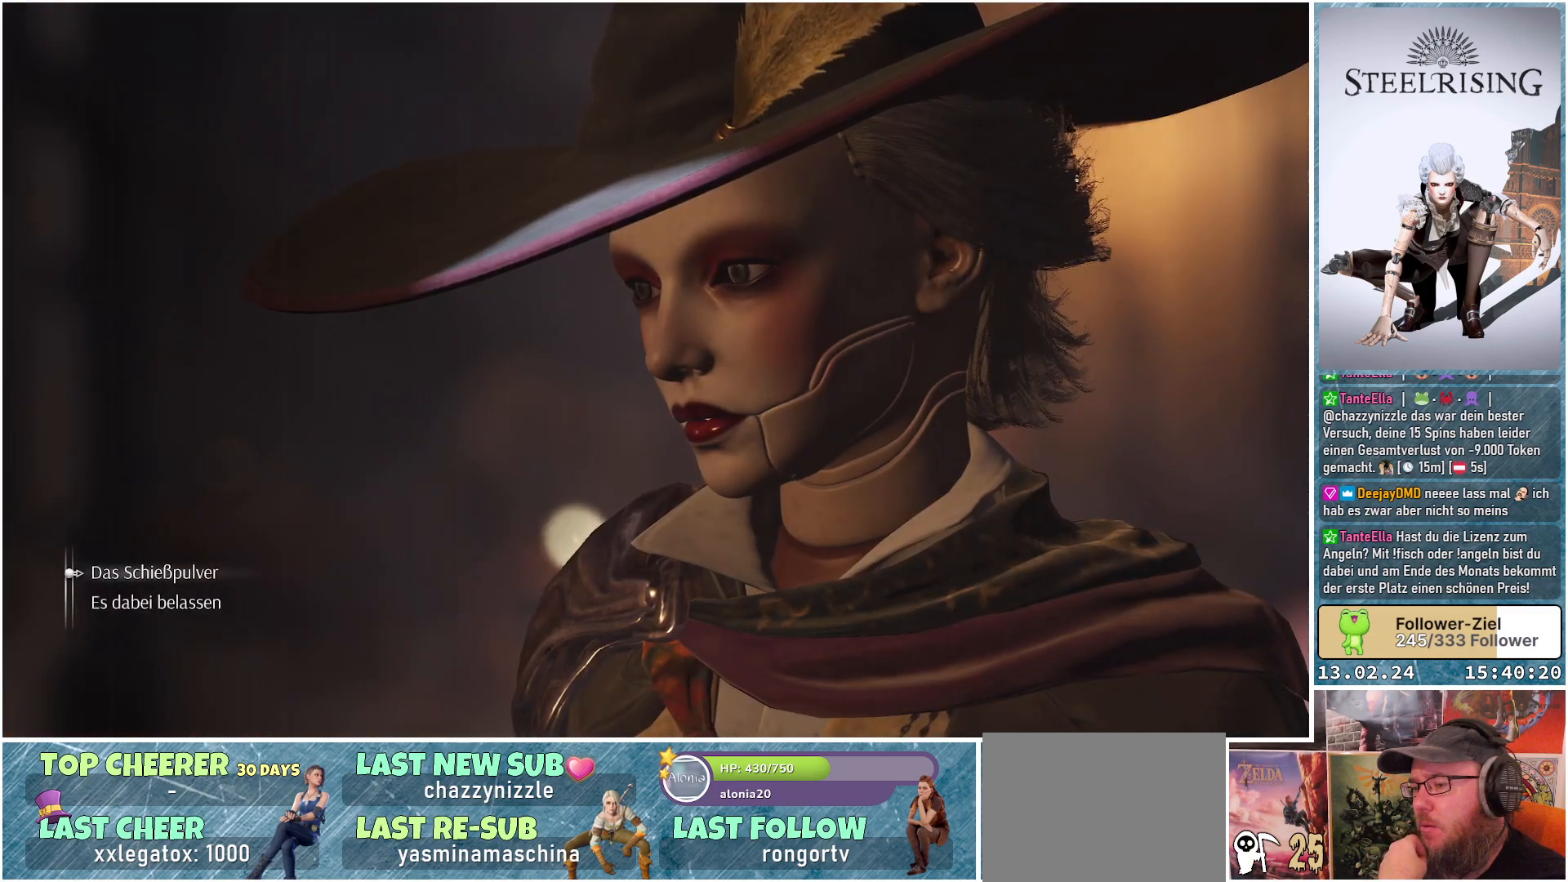
Gameplay with a controller (Xbox layout); each line is a JSON object with the inputs held at the frame after it. "events" lists button and stick changes between this image and that frame as [ms after this image, input, new state], when the widget could be followed in between.
{"buttons": ["B"], "left_stick": "center", "right_stick": "center", "events": [[417, "B", "down"]]}
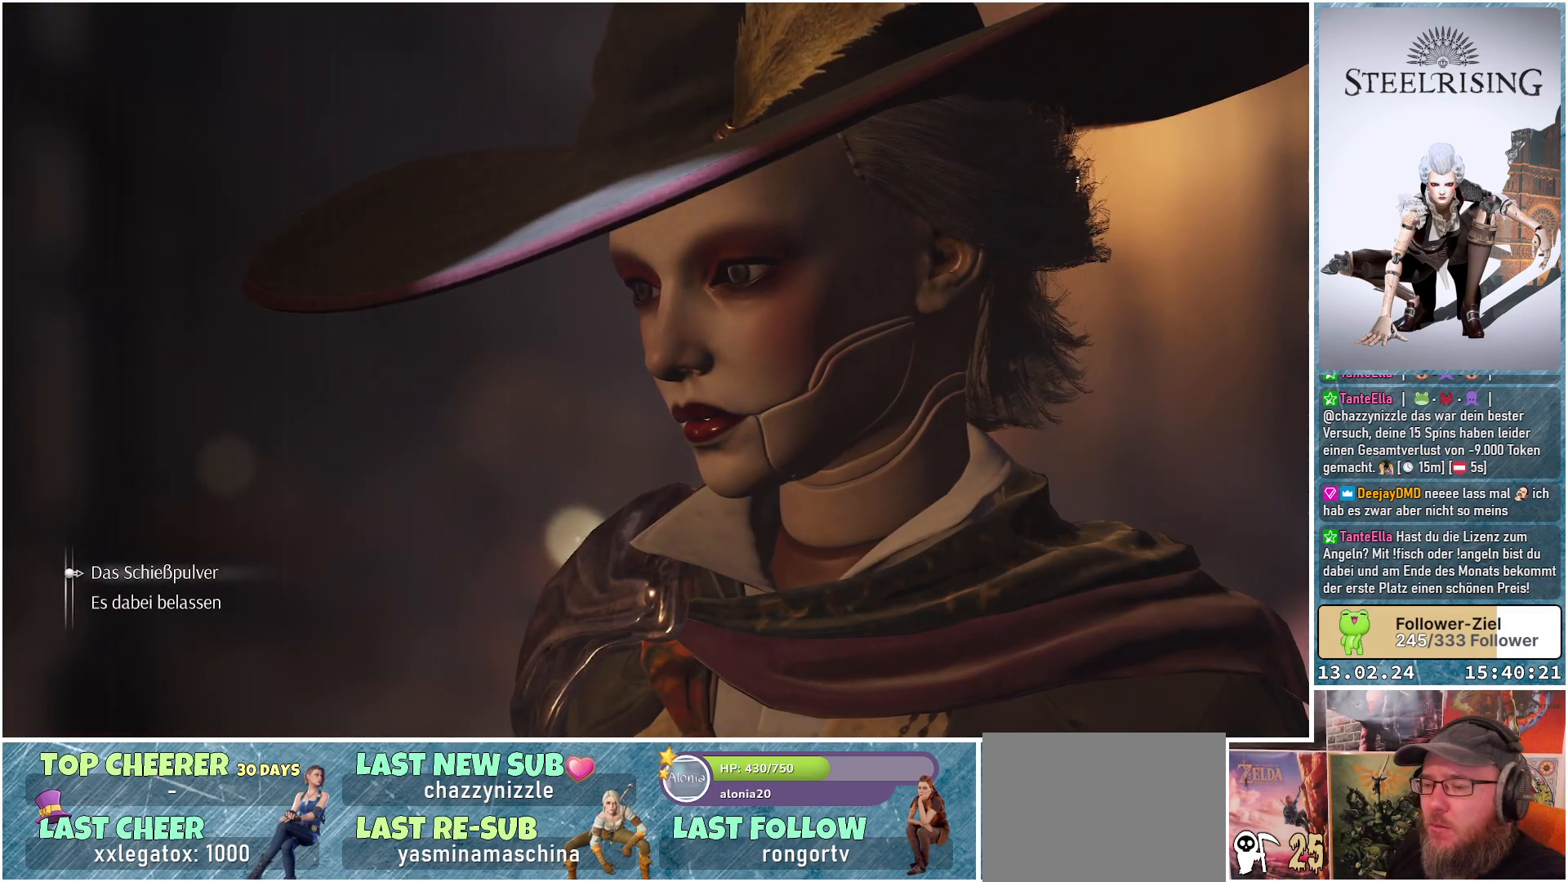
{"buttons": ["DPAD_DOWN"], "left_stick": "center", "right_stick": "center", "events": [[17, "B", "up"], [501, "DPAD_DOWN", "down"]]}
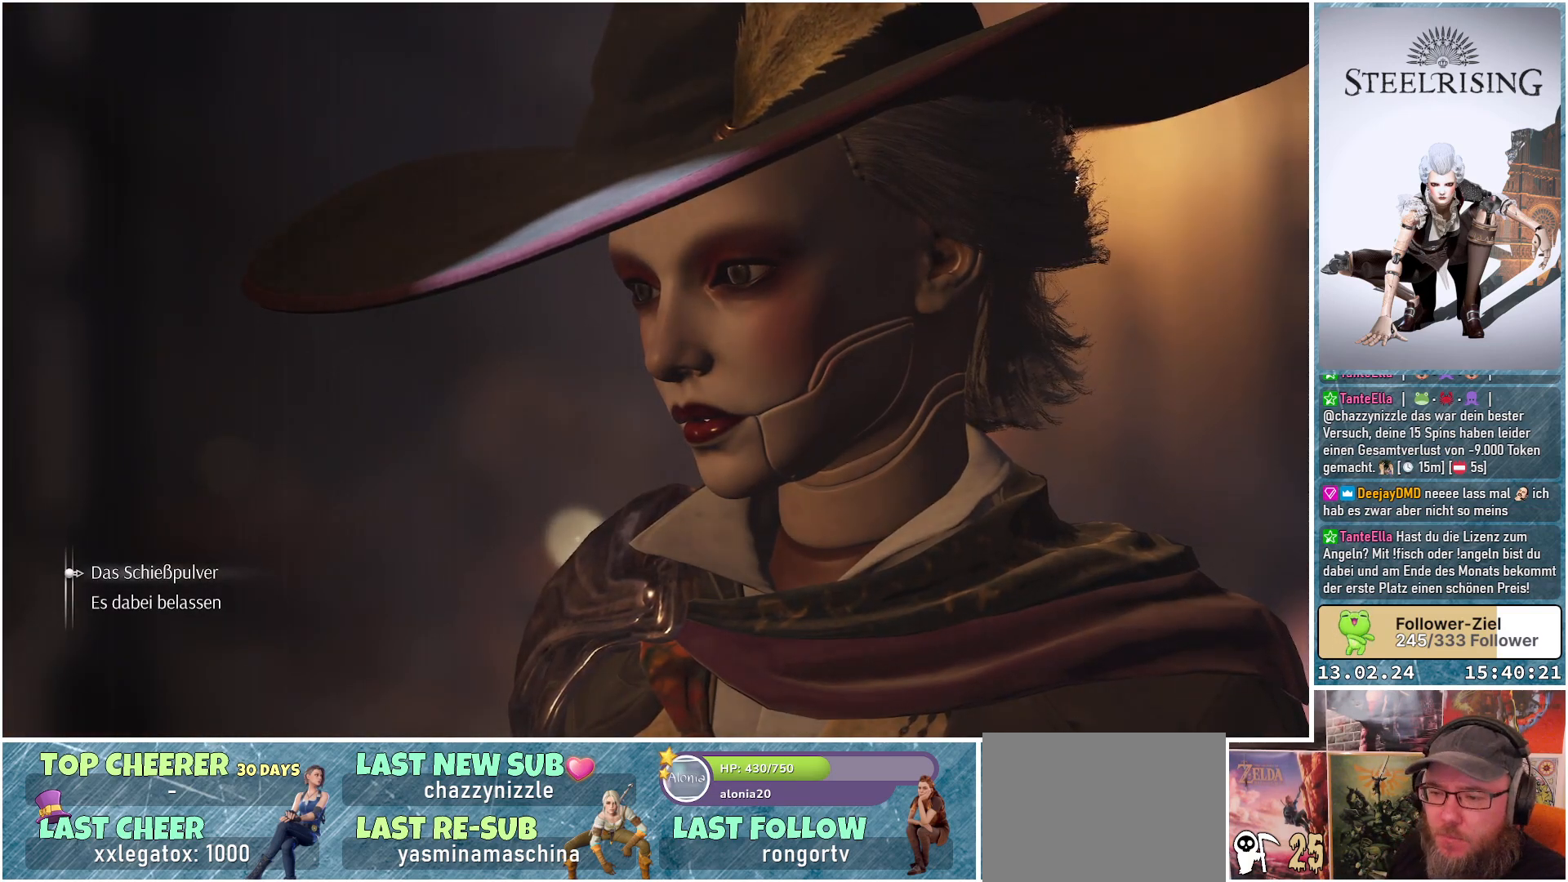
{"buttons": [], "left_stick": "center", "right_stick": "center", "events": [[100, "DPAD_DOWN", "up"], [116, "A", "down"], [217, "A", "up"]]}
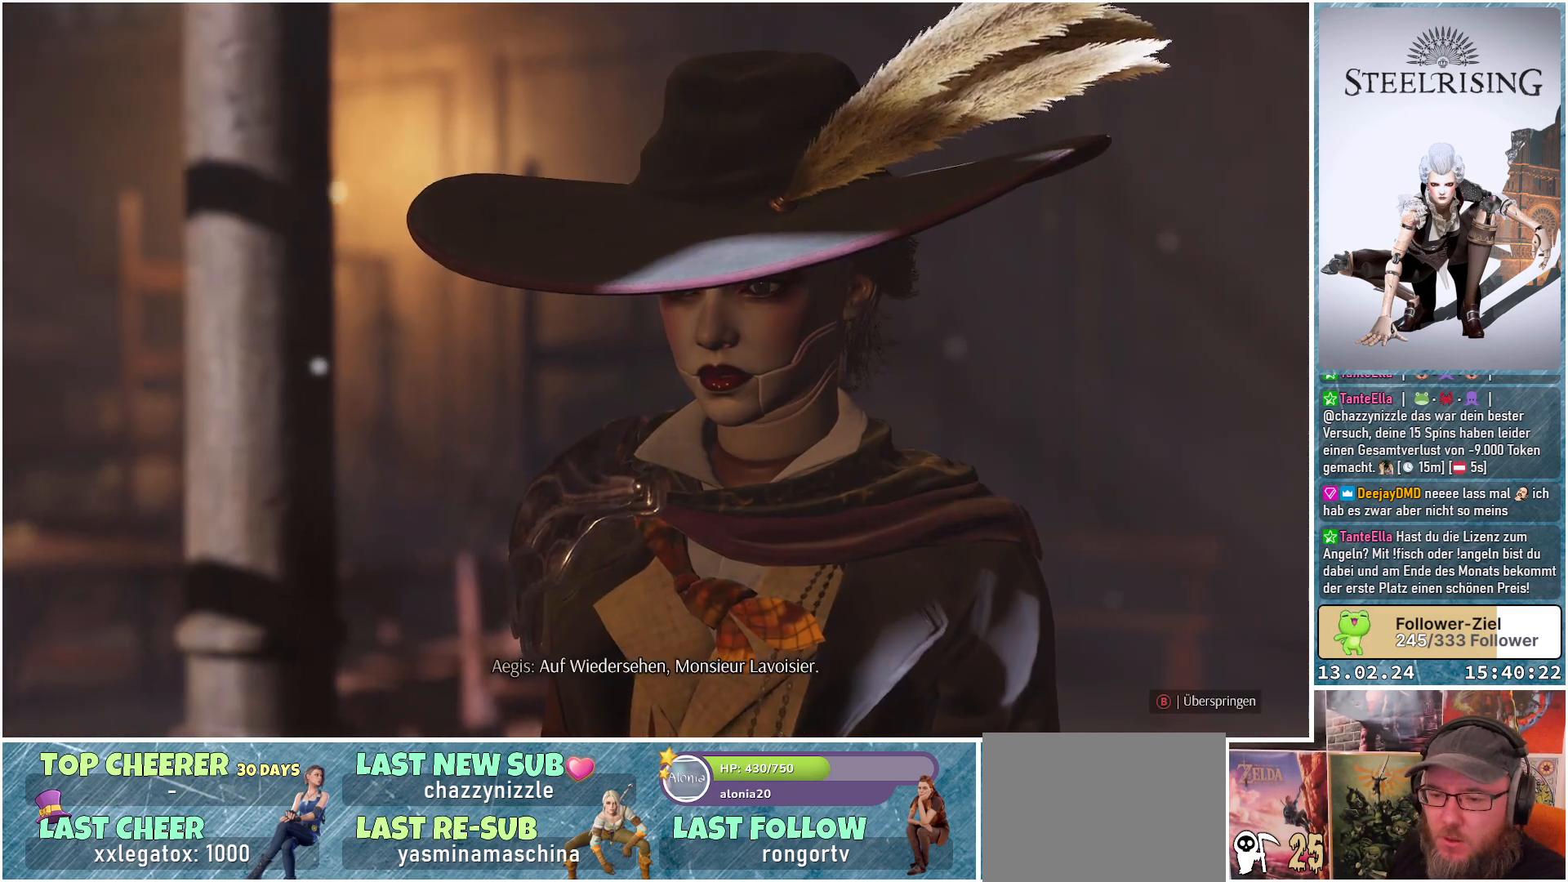
{"buttons": [], "left_stick": "center", "right_stick": "center", "events": []}
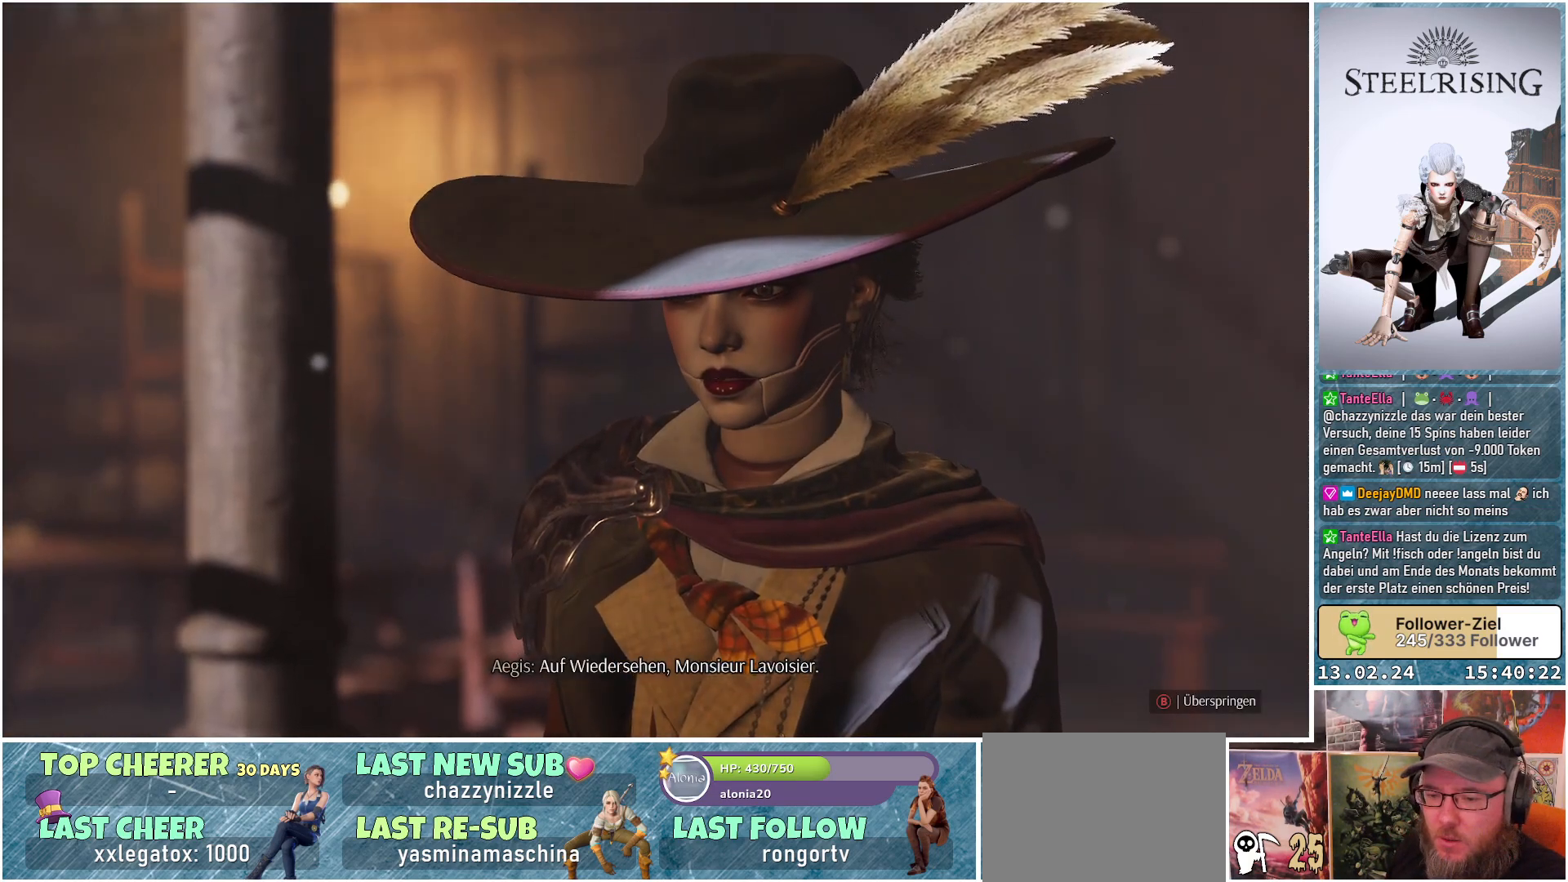
{"buttons": [], "left_stick": "center", "right_stick": "center", "events": []}
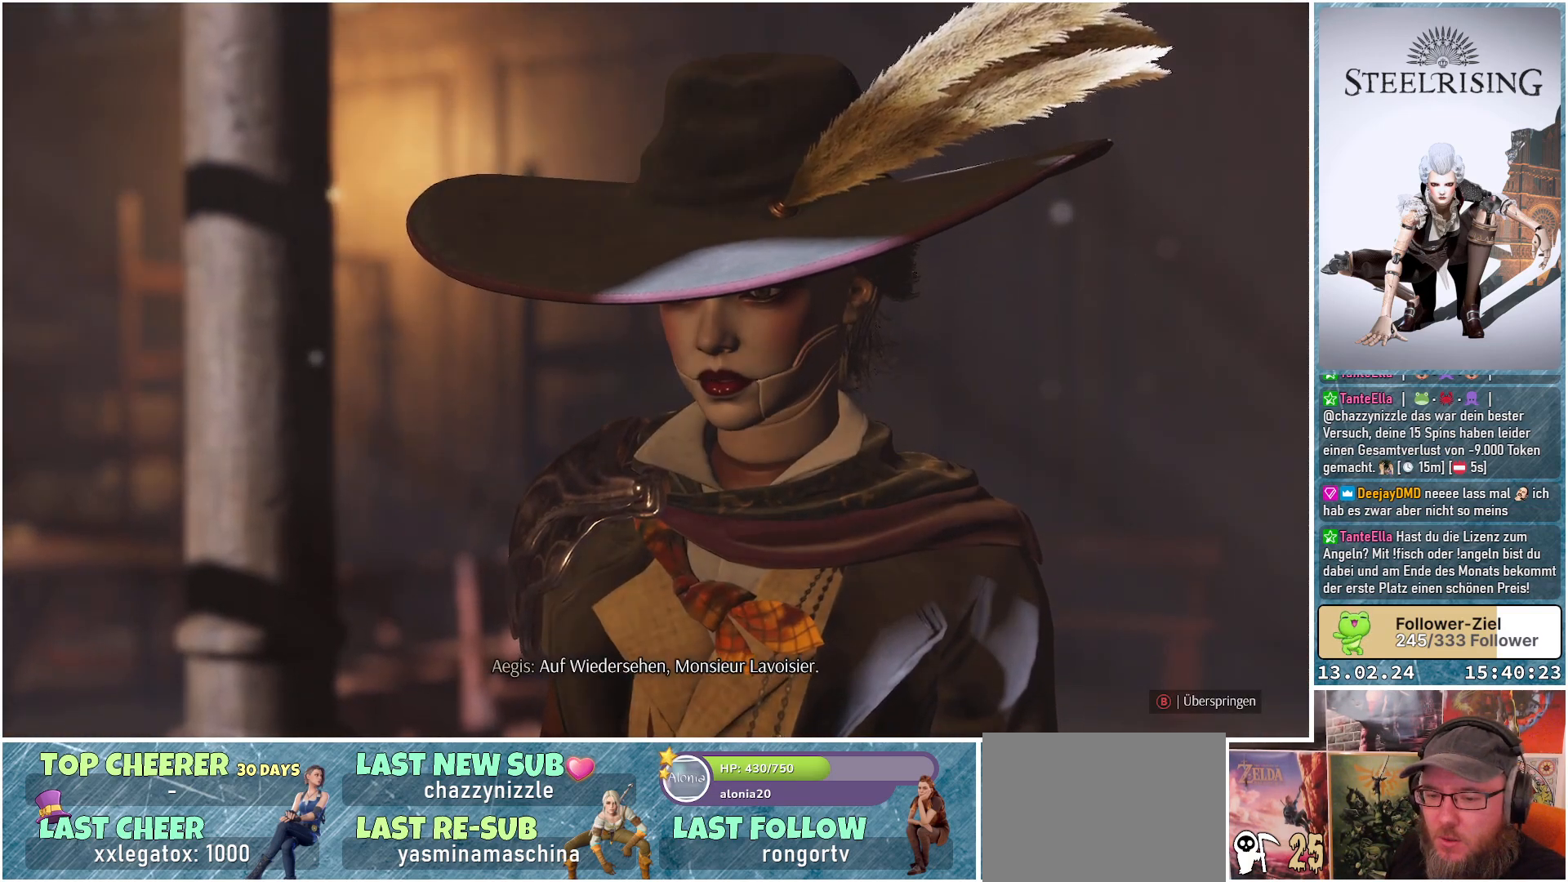
{"buttons": [], "left_stick": "center", "right_stick": "center", "events": []}
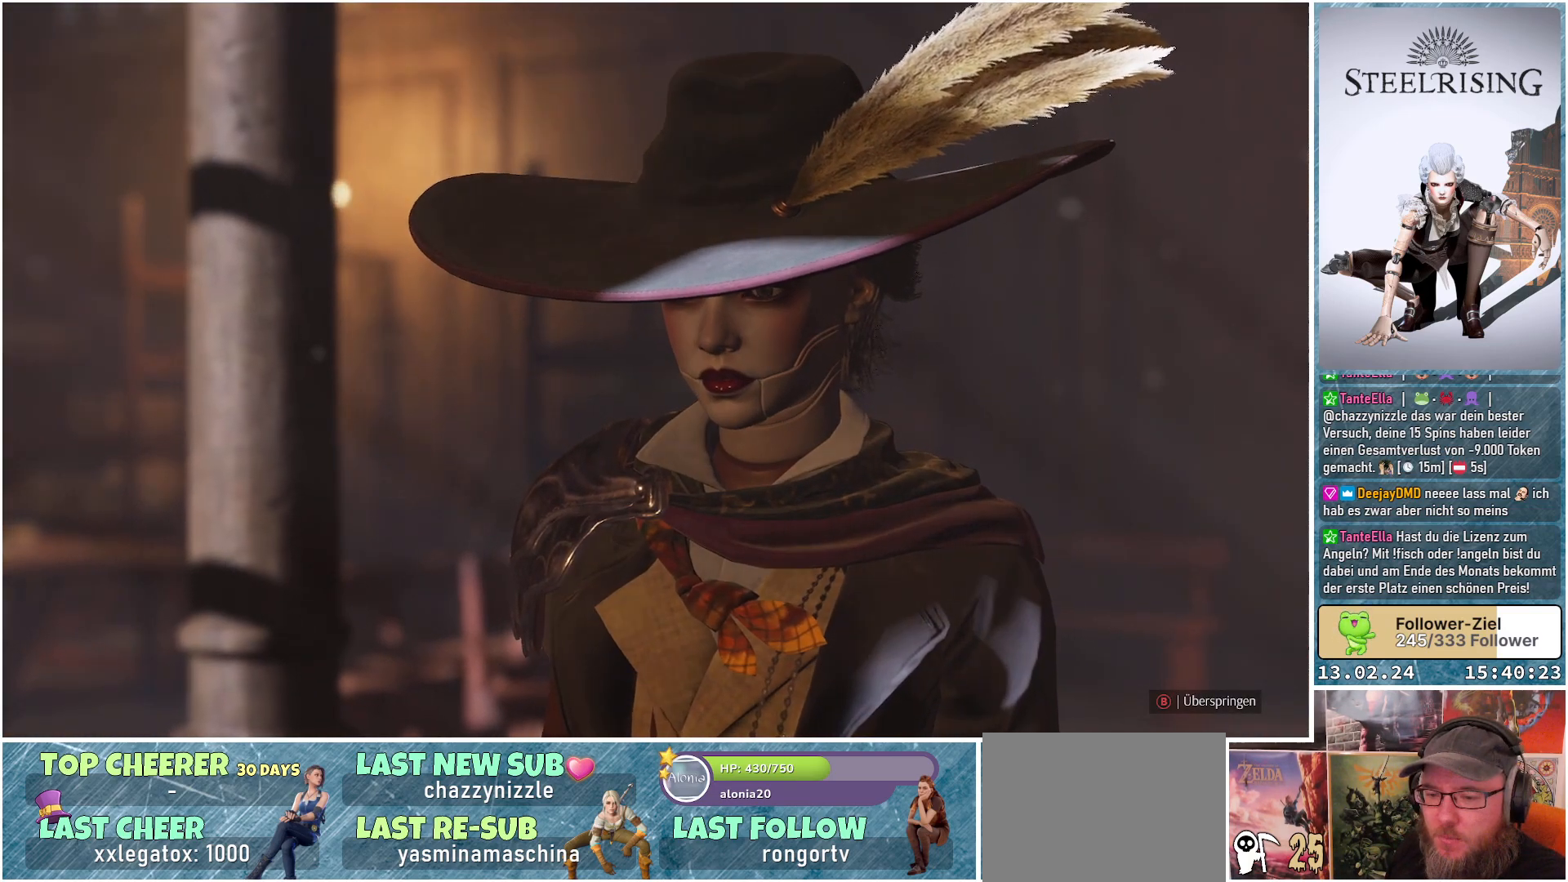
{"buttons": [], "left_stick": "center", "right_stick": "center", "events": []}
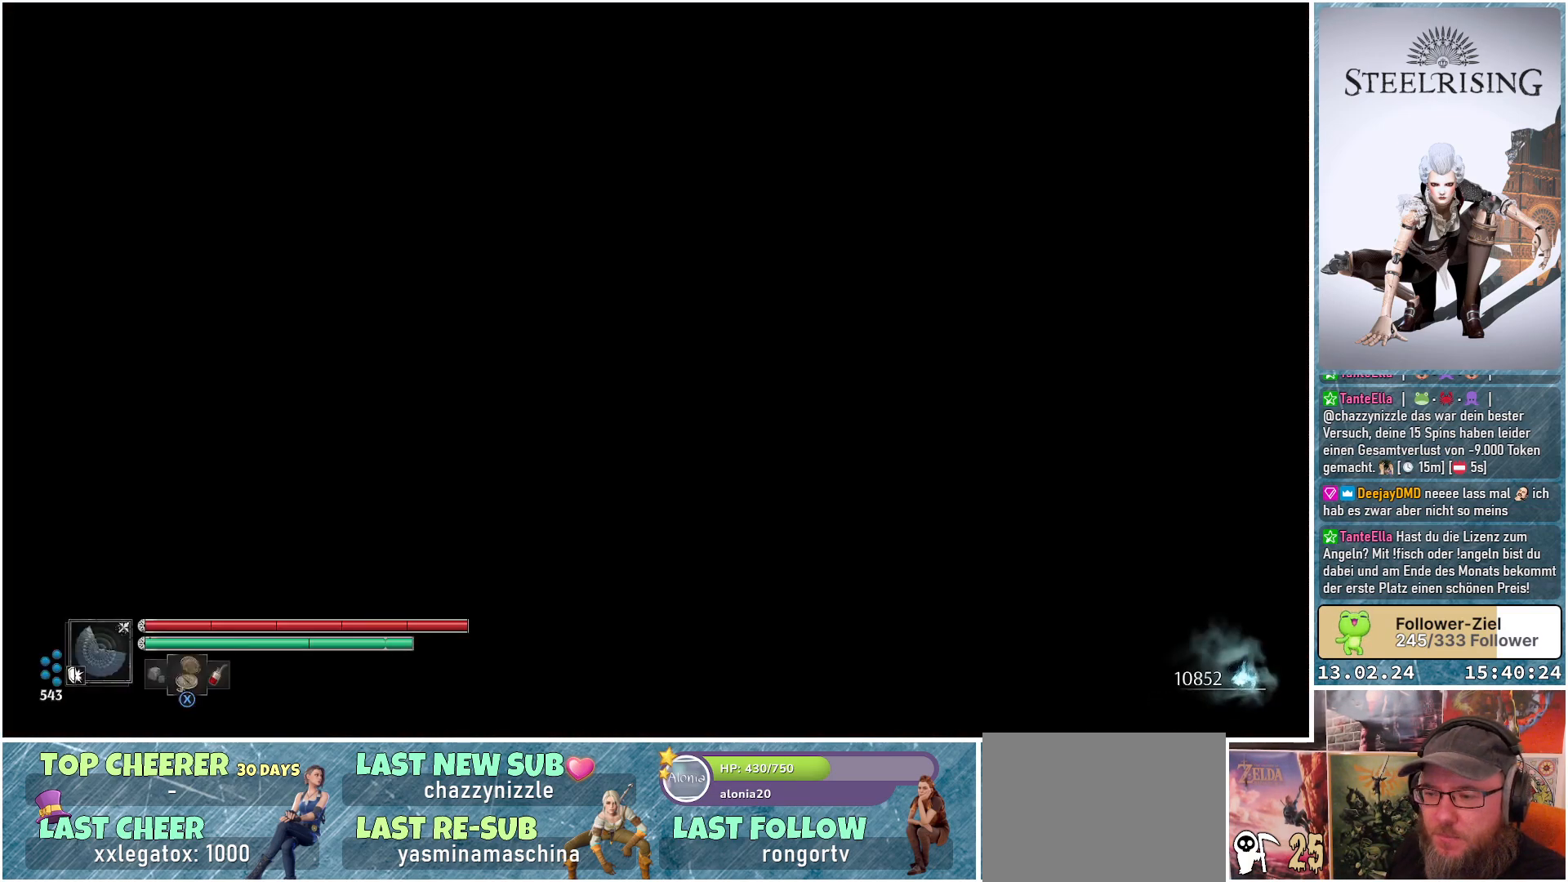
{"buttons": [], "left_stick": "right", "right_stick": "down-right", "events": [[184, "right_stick", "down-right"], [501, "left_stick", "right"]]}
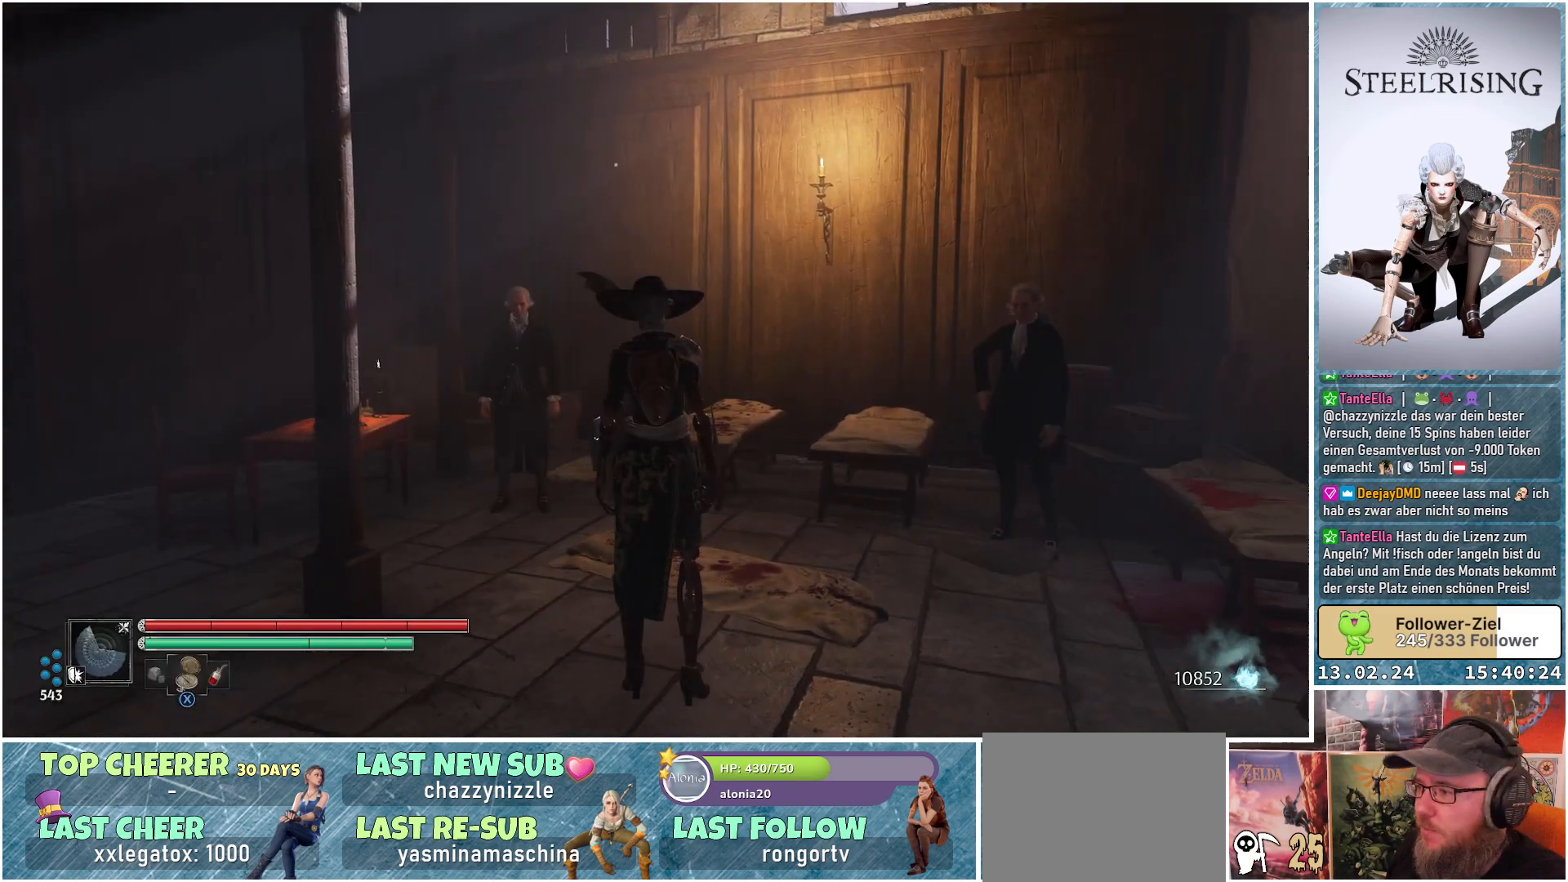
{"buttons": [], "left_stick": "up-right", "right_stick": "down-right", "events": [[300, "left_stick", "up-right"]]}
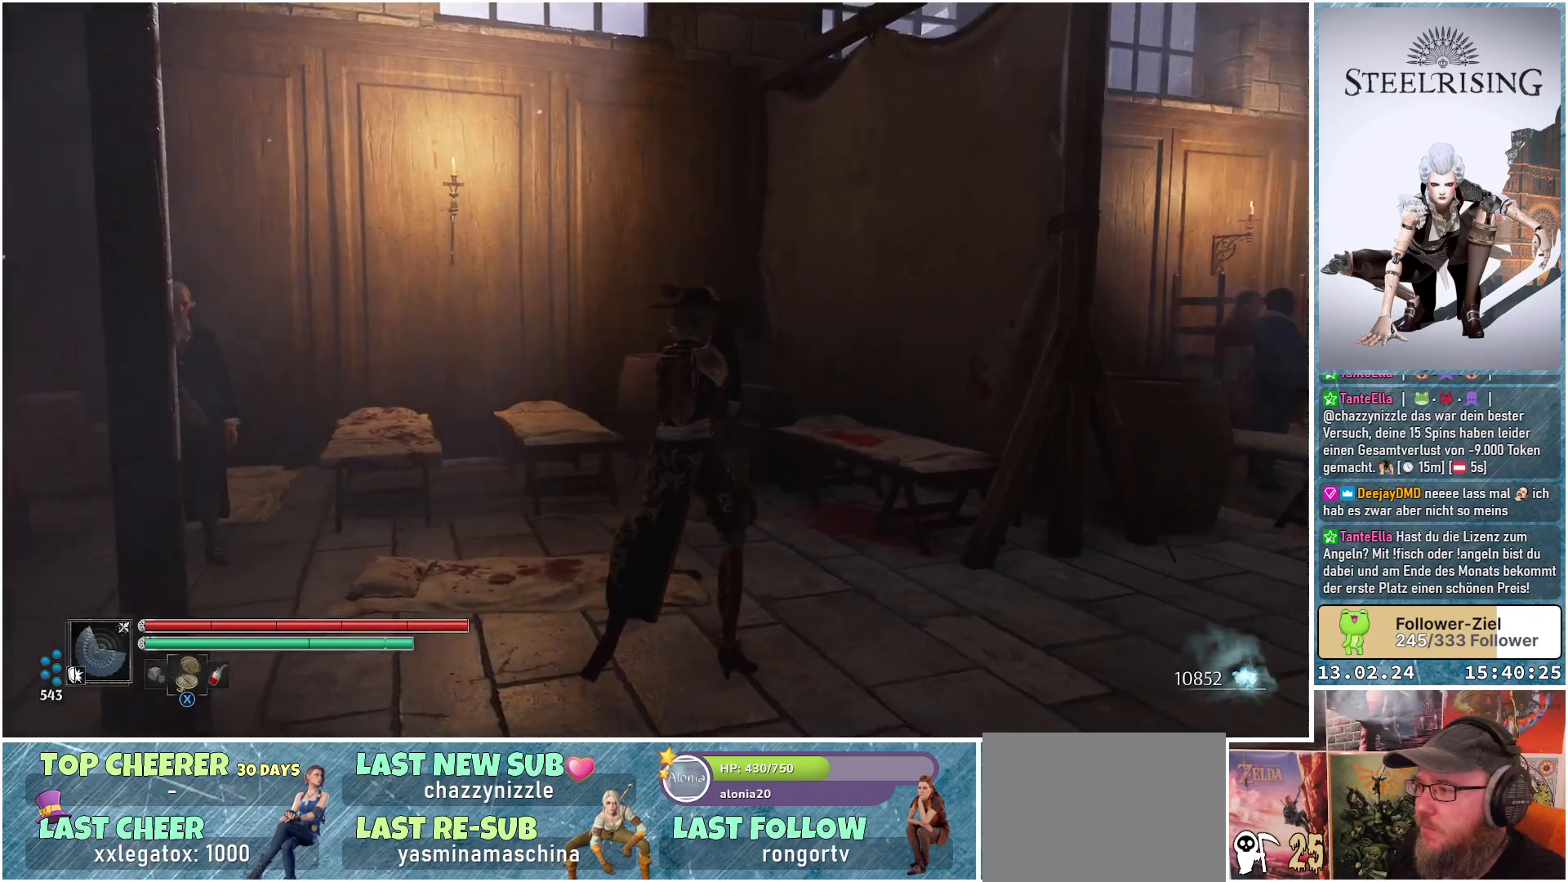
{"buttons": [], "left_stick": "up", "right_stick": "center", "events": [[116, "right_stick", "center"], [183, "left_stick", "up"]]}
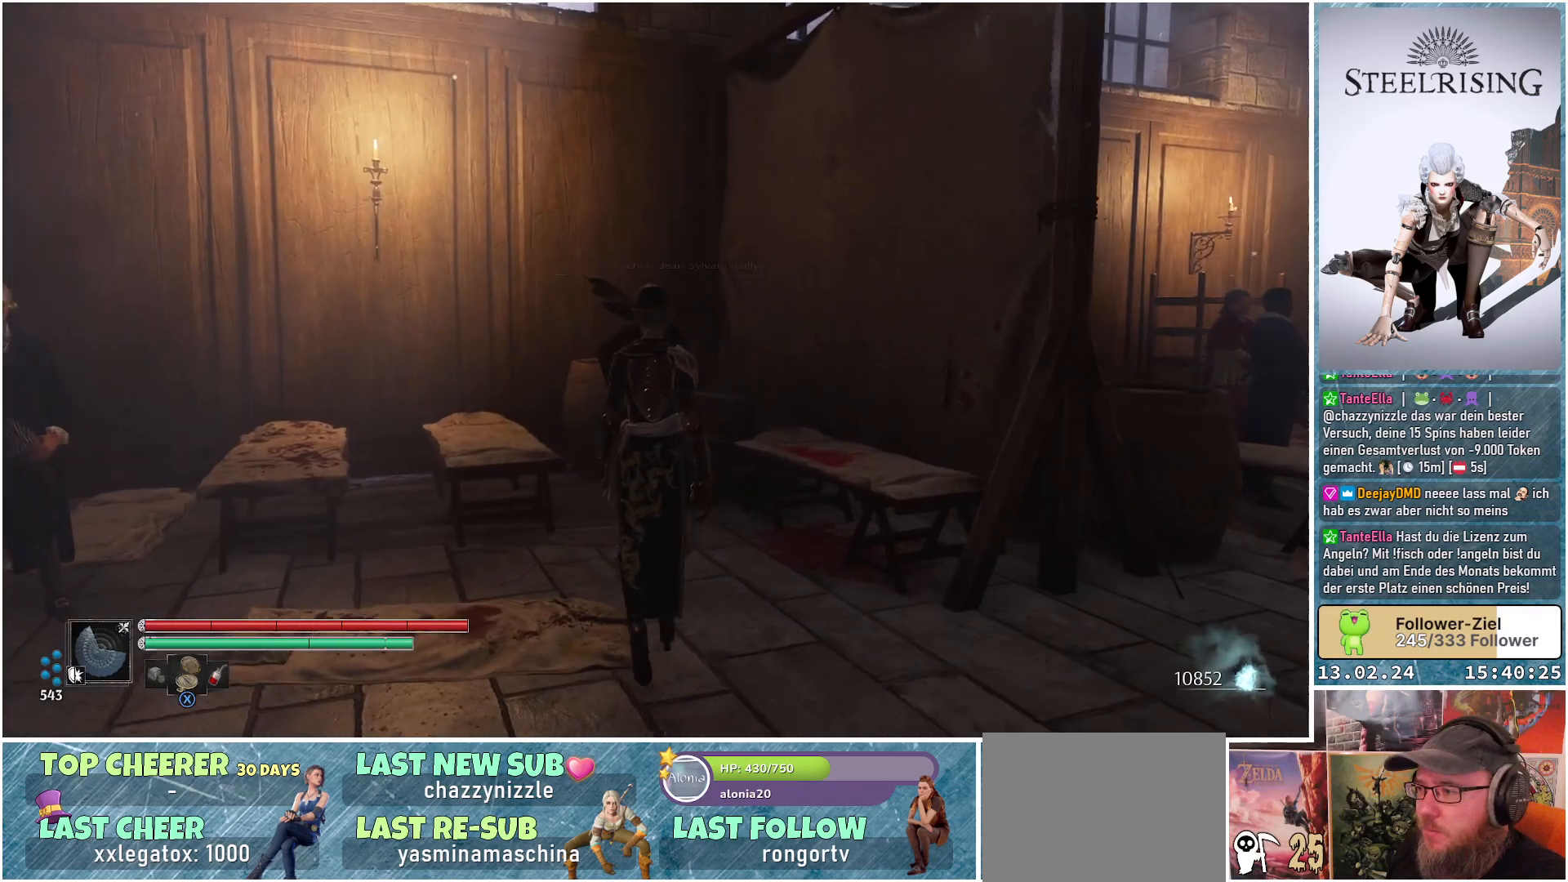
{"buttons": ["Y"], "left_stick": "center", "right_stick": "center", "events": [[184, "left_stick", "center"], [267, "Y", "down"]]}
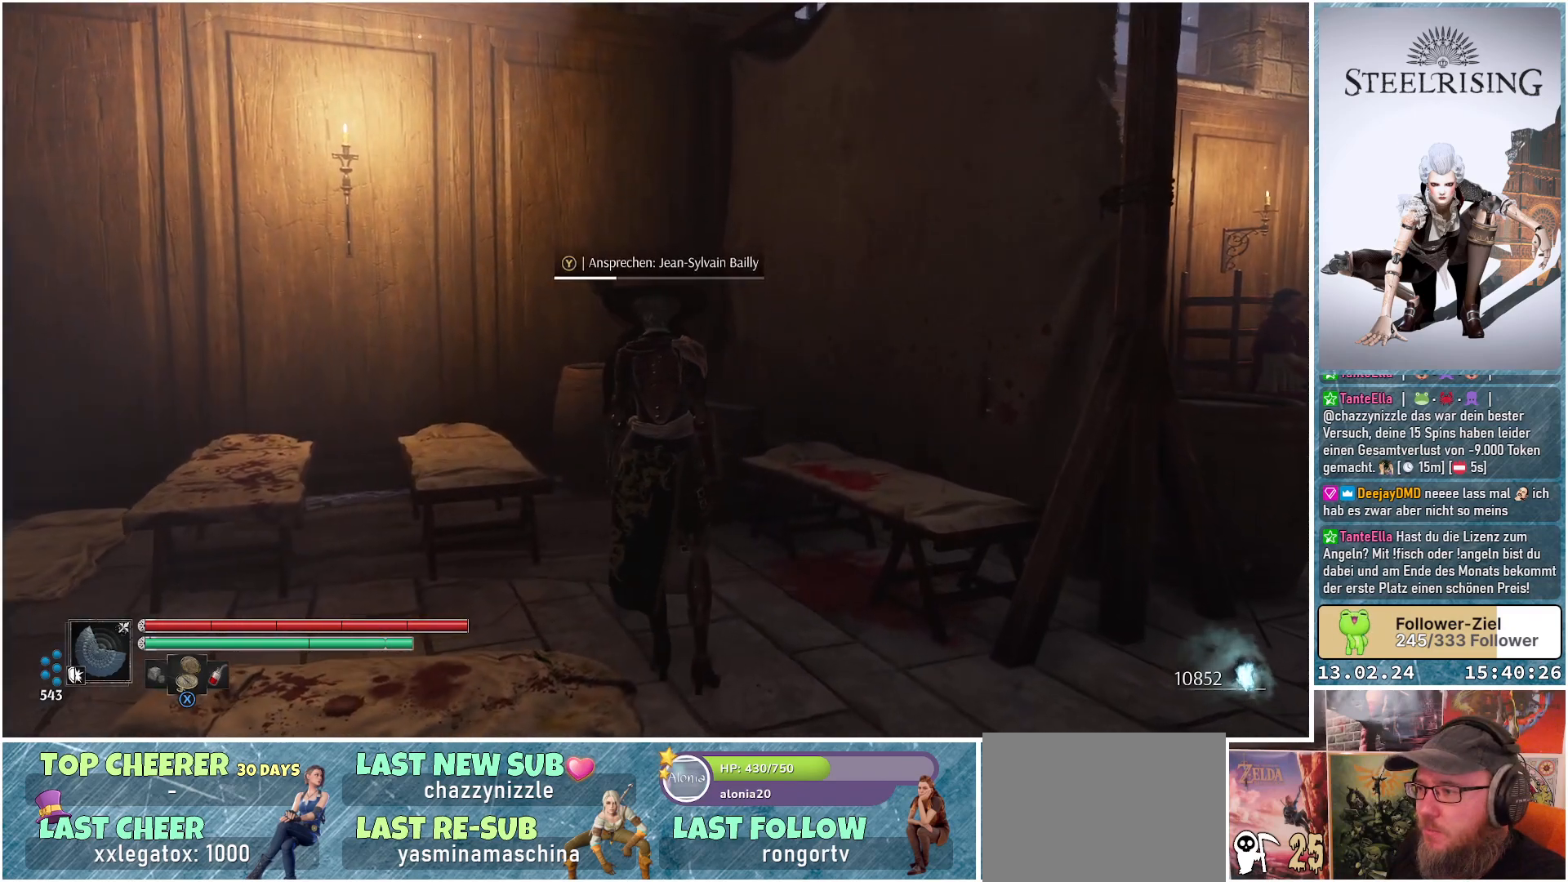
{"buttons": ["Y"], "left_stick": "center", "right_stick": "center", "events": []}
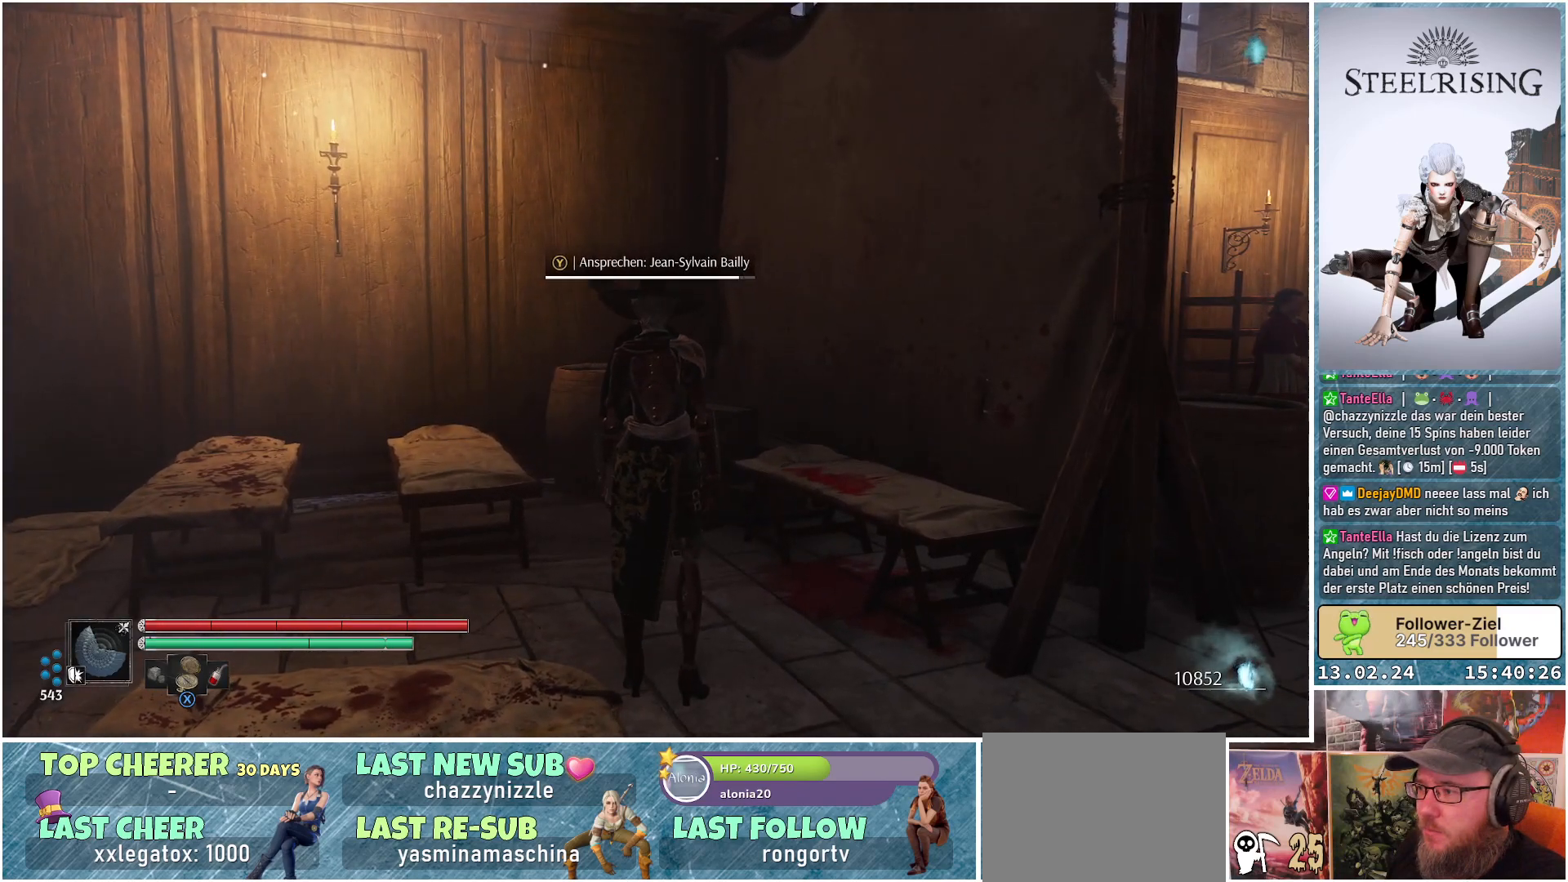
{"buttons": [], "left_stick": "center", "right_stick": "center", "events": [[367, "Y", "up"]]}
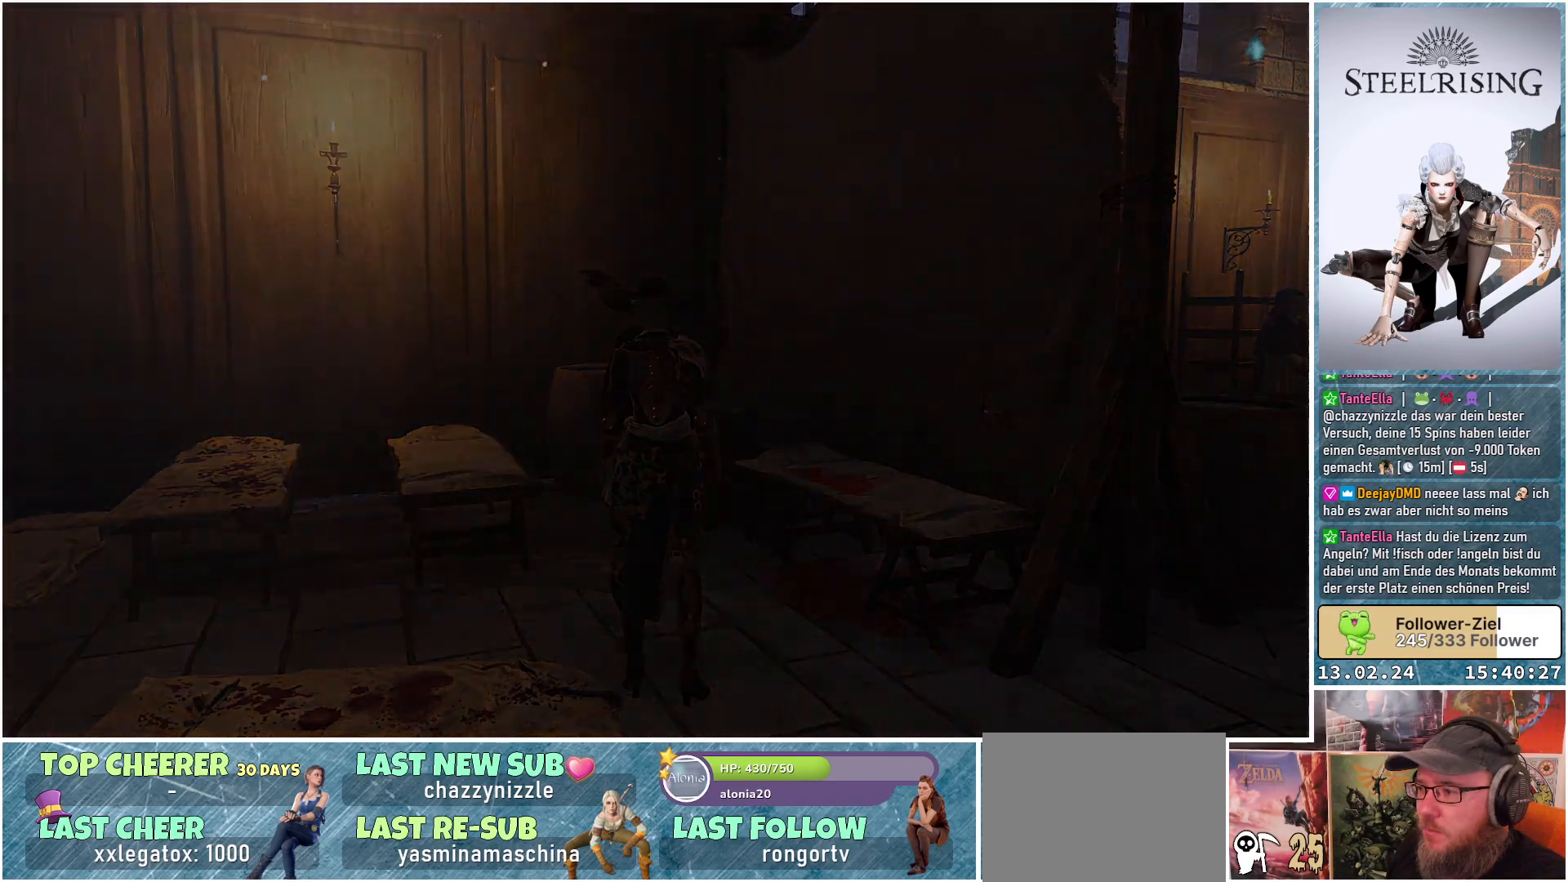
{"buttons": [], "left_stick": "center", "right_stick": "center", "events": []}
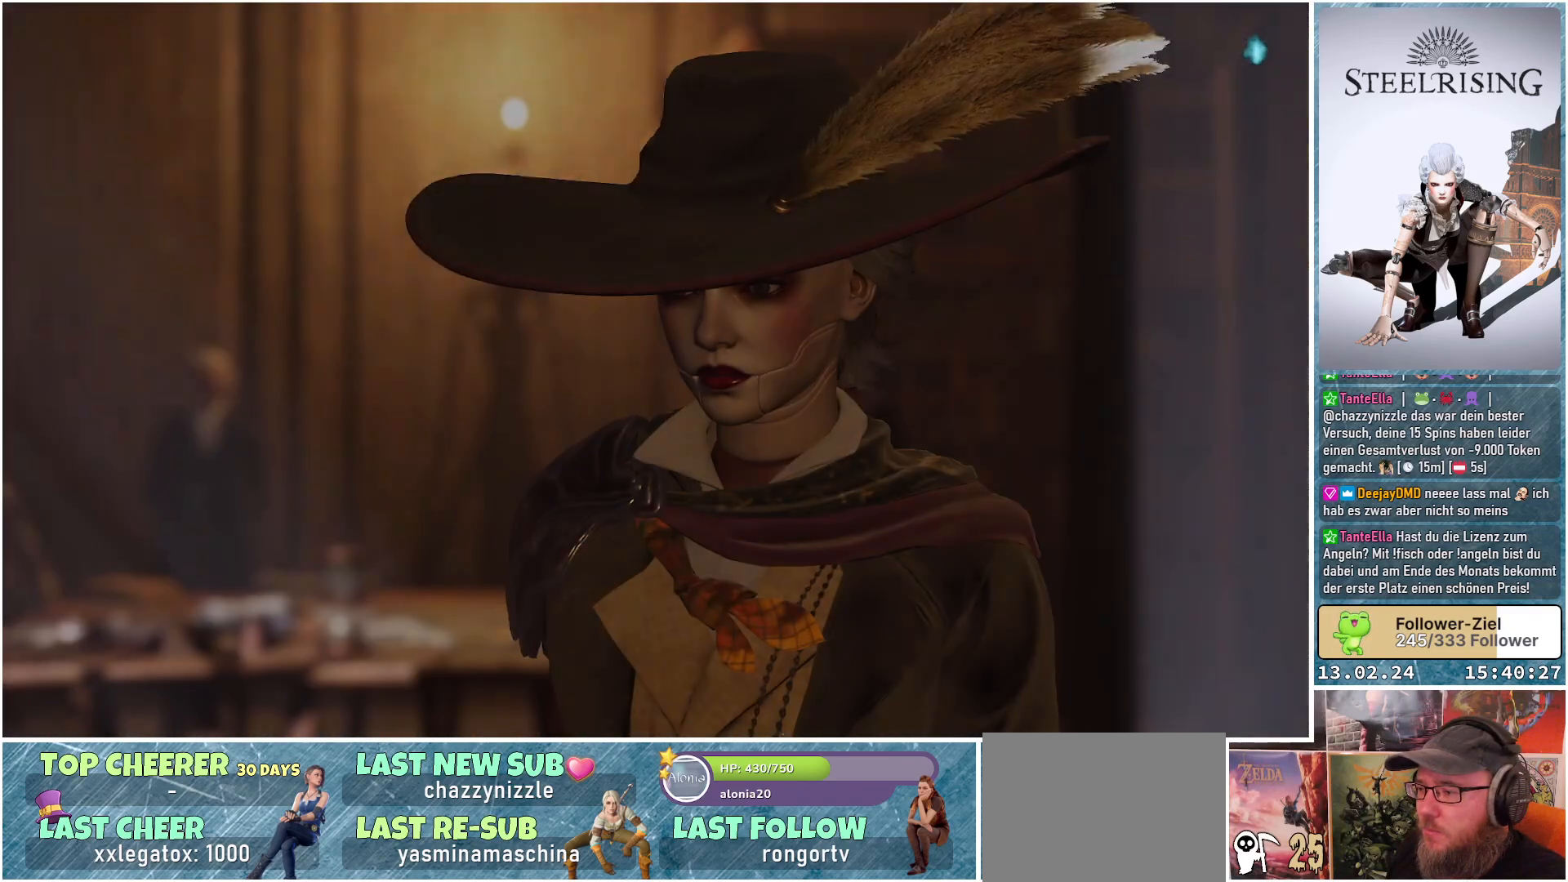
{"buttons": [], "left_stick": "center", "right_stick": "center", "events": []}
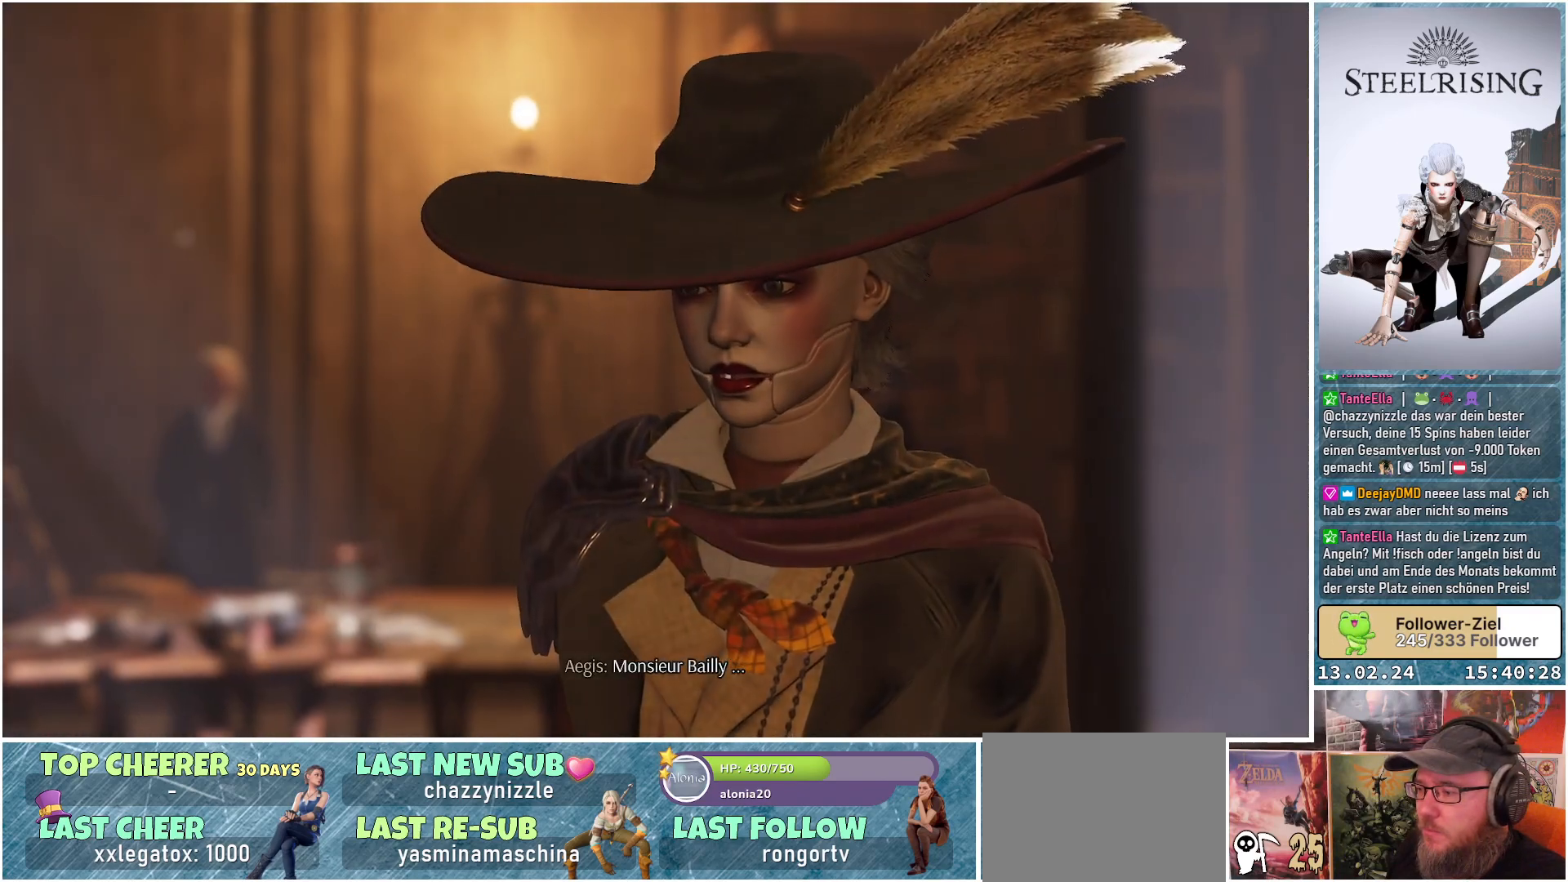
{"buttons": [], "left_stick": "center", "right_stick": "center", "events": []}
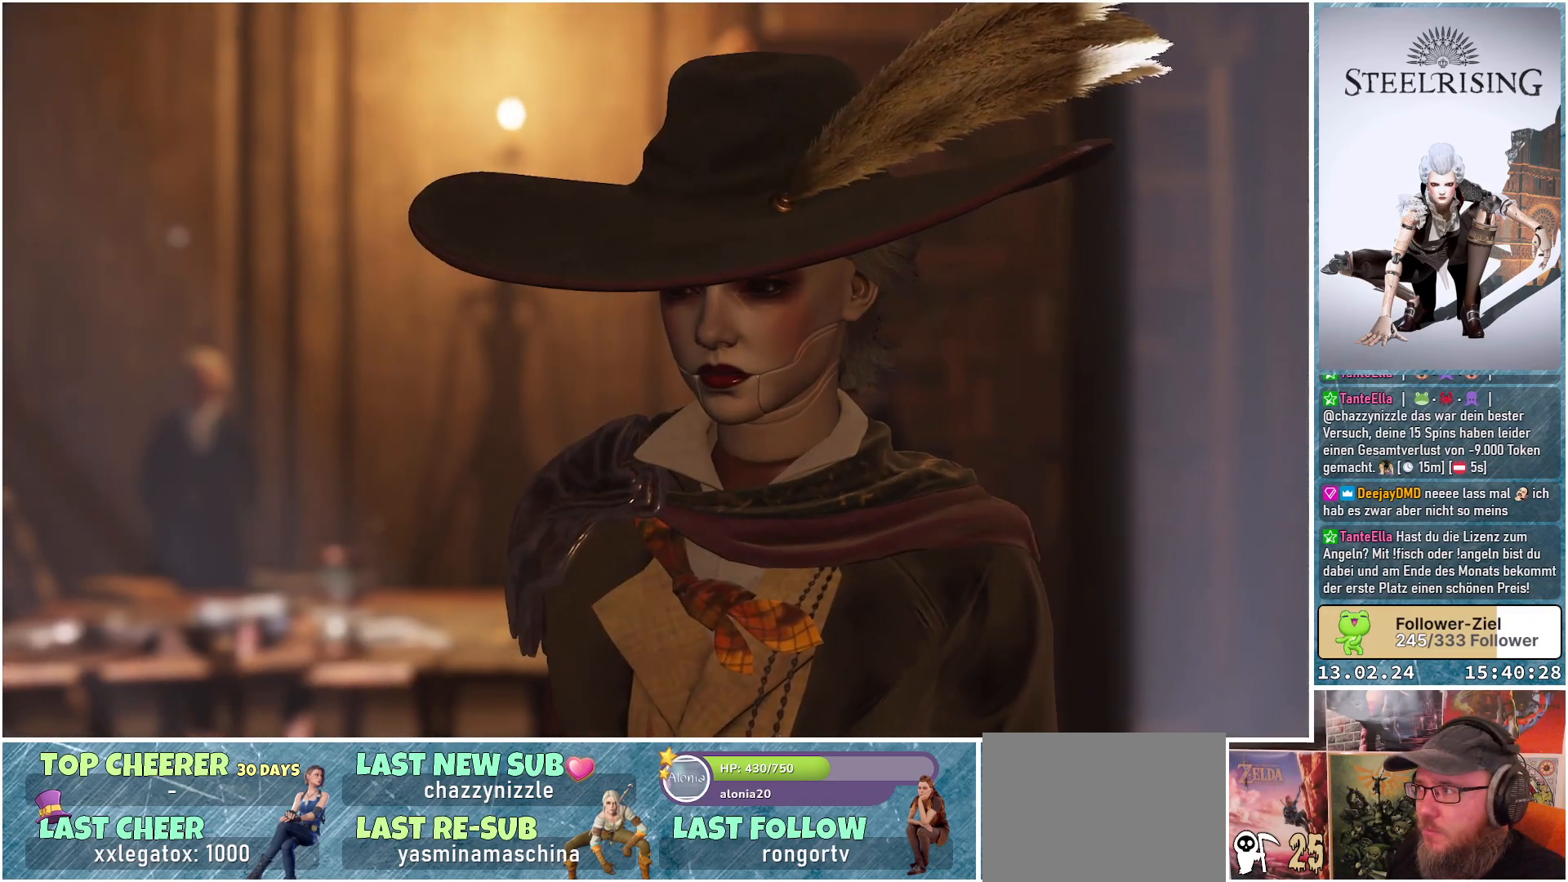
{"buttons": [], "left_stick": "center", "right_stick": "center", "events": []}
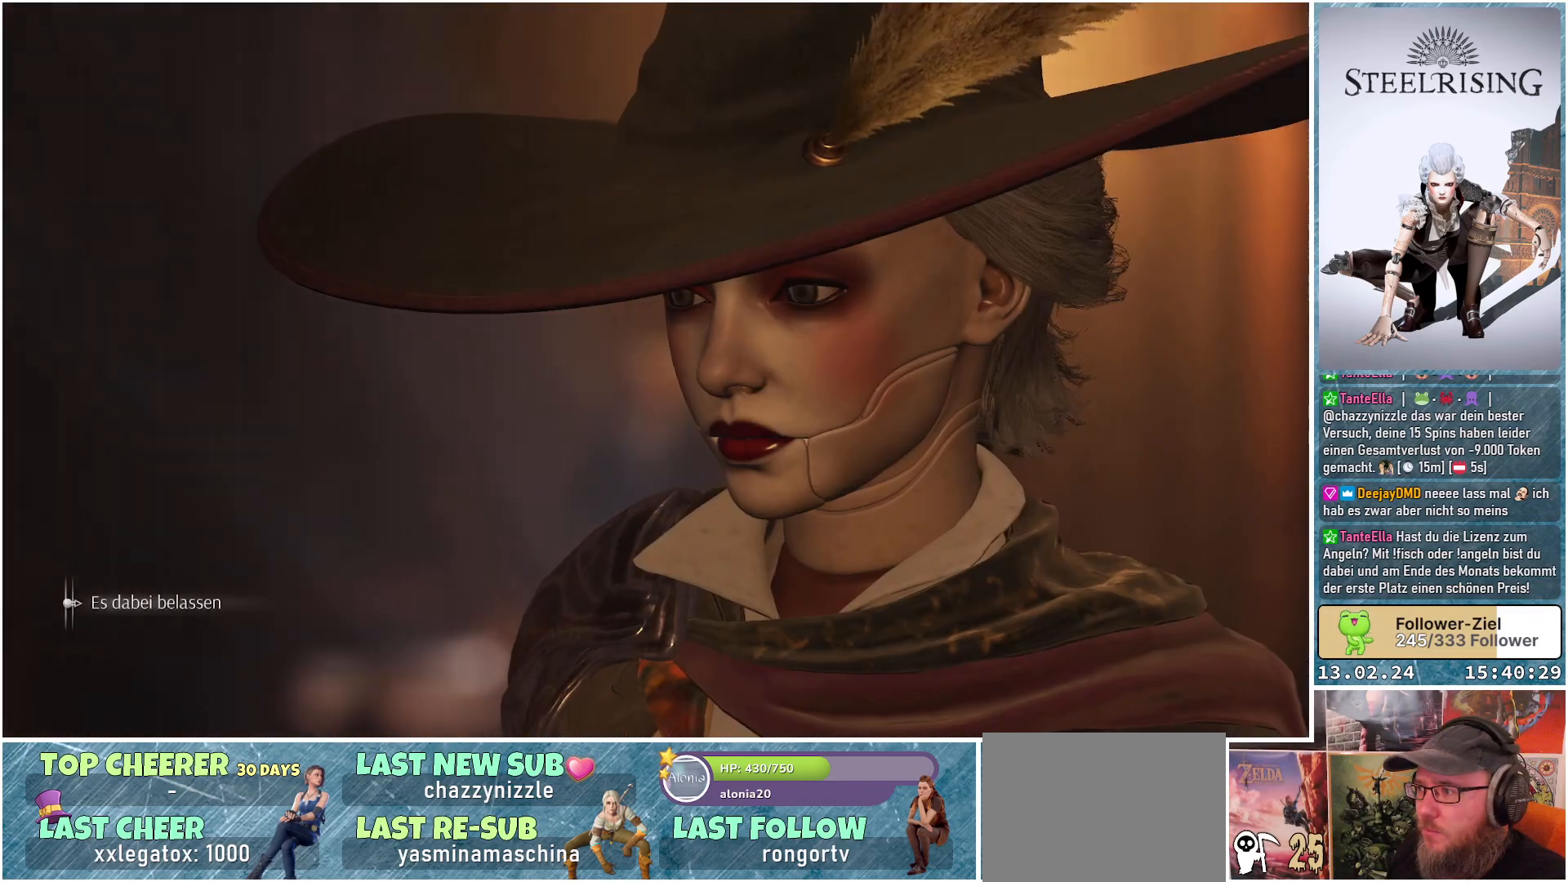
{"buttons": [], "left_stick": "center", "right_stick": "center", "events": []}
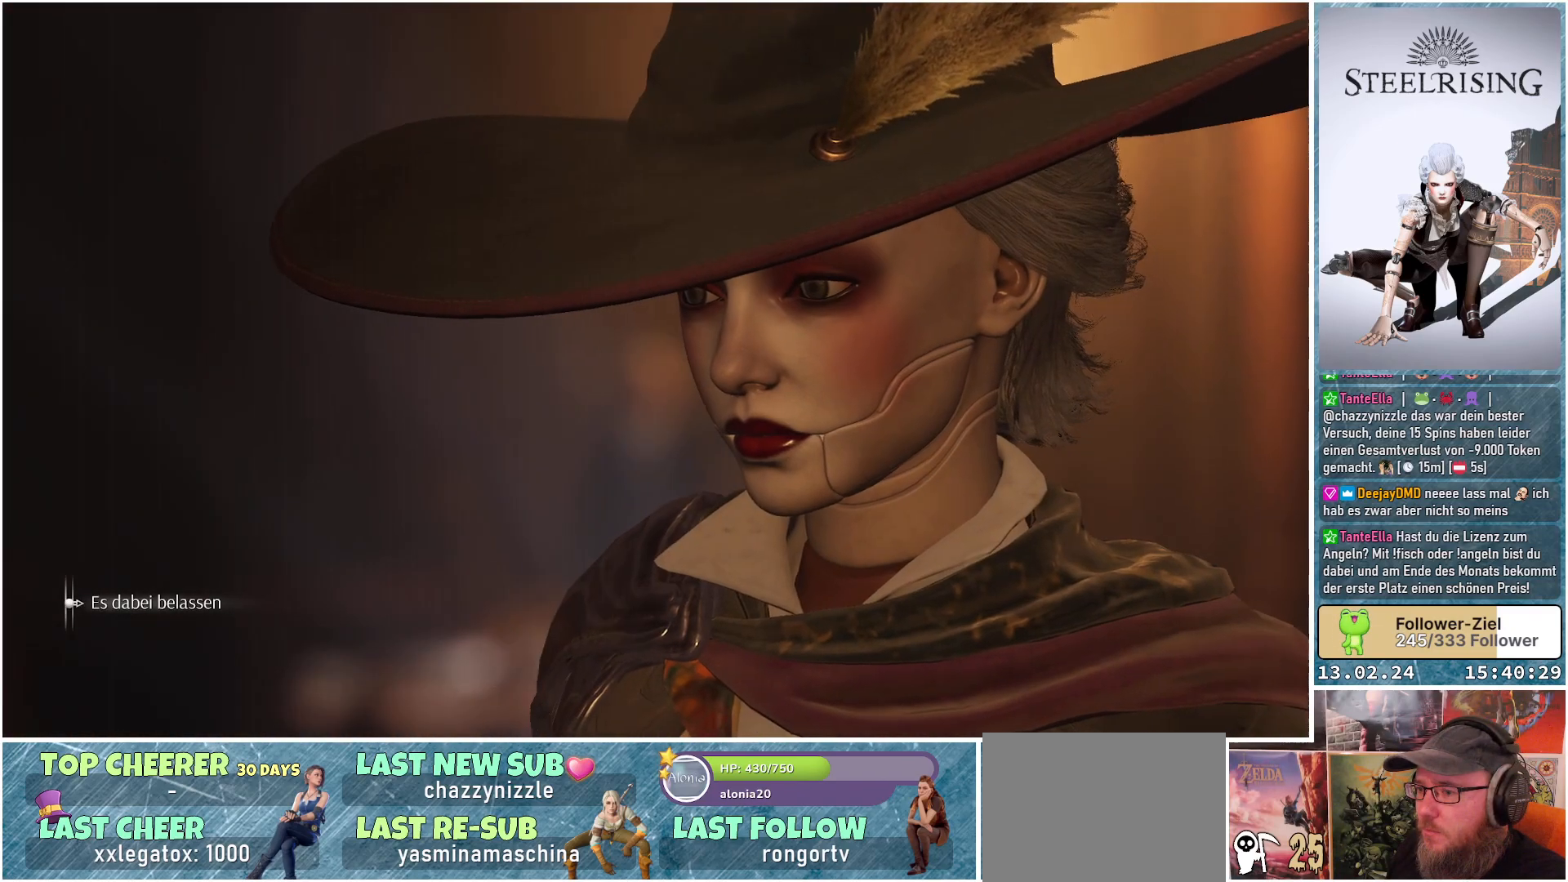
{"buttons": ["A"], "left_stick": "center", "right_stick": "center", "events": [[434, "A", "down"]]}
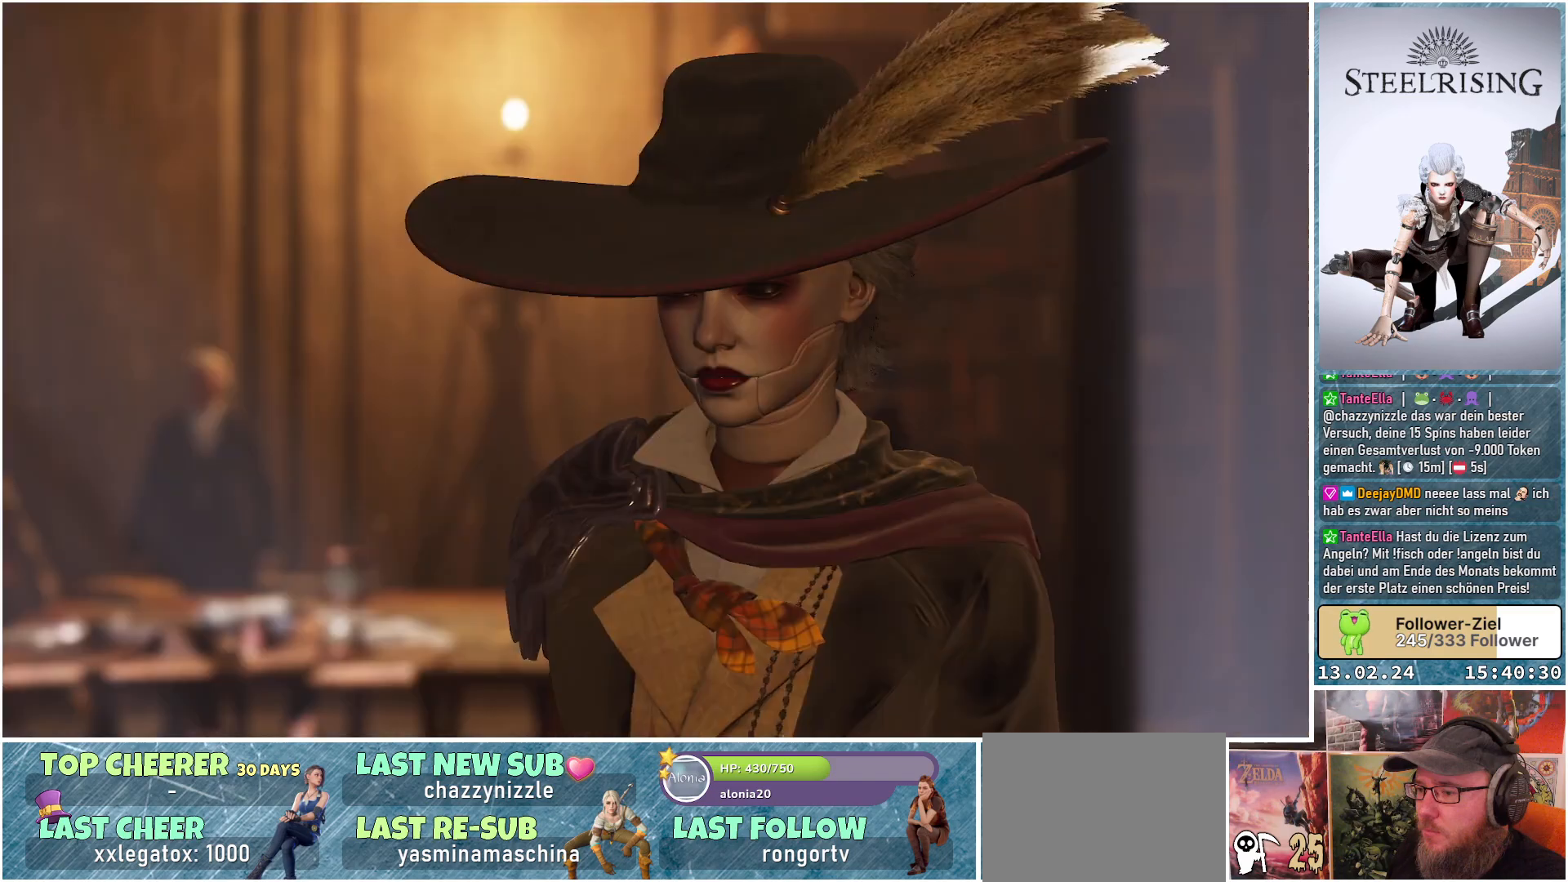
{"buttons": [], "left_stick": "center", "right_stick": "center", "events": [[33, "A", "up"]]}
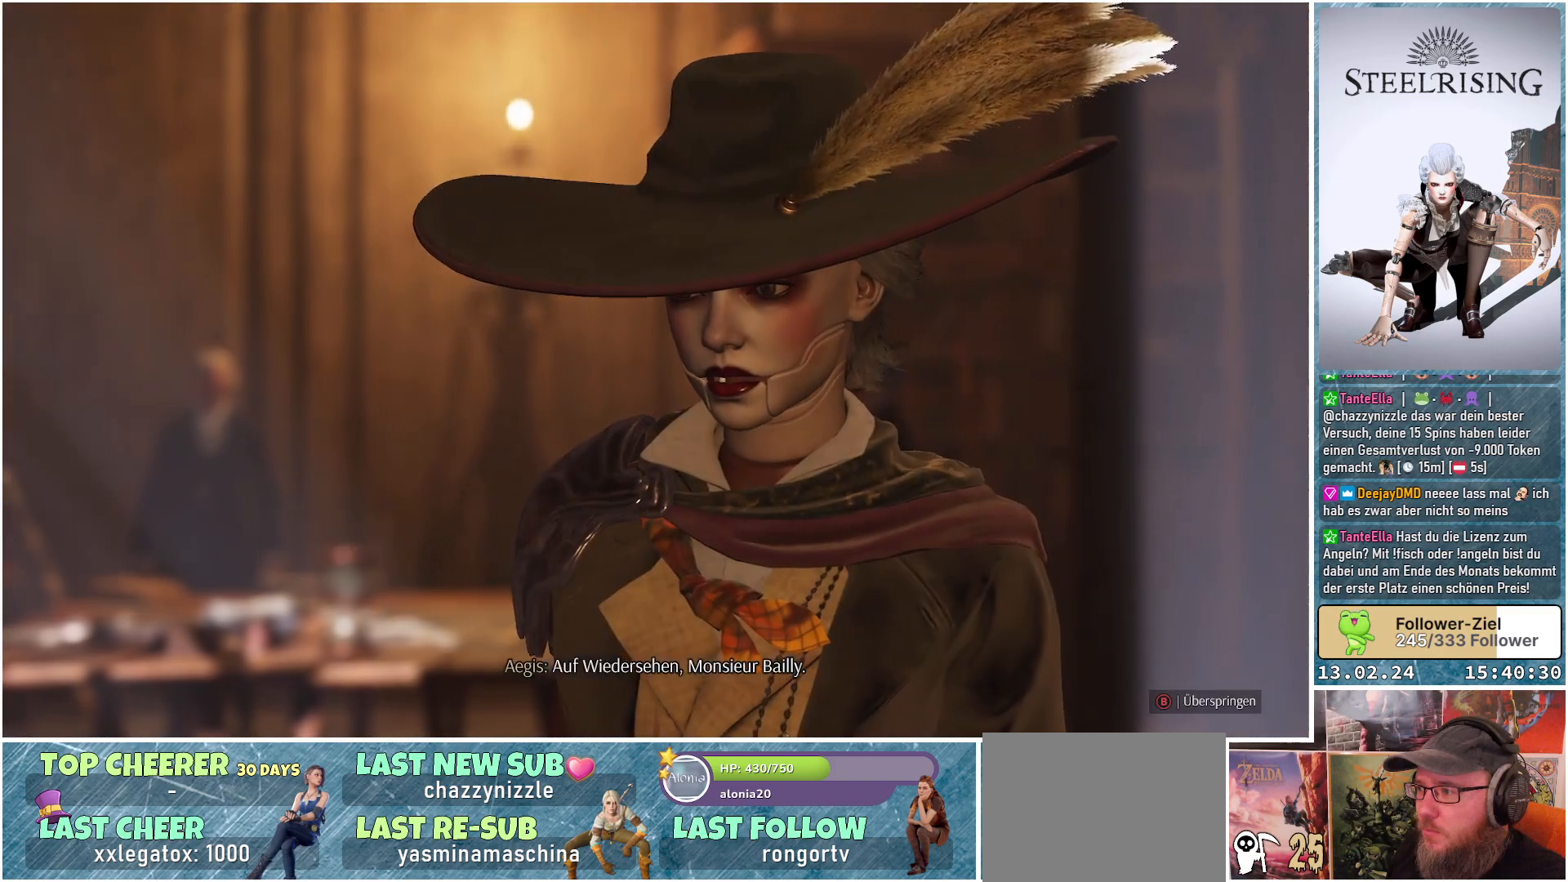
{"buttons": [], "left_stick": "center", "right_stick": "center", "events": []}
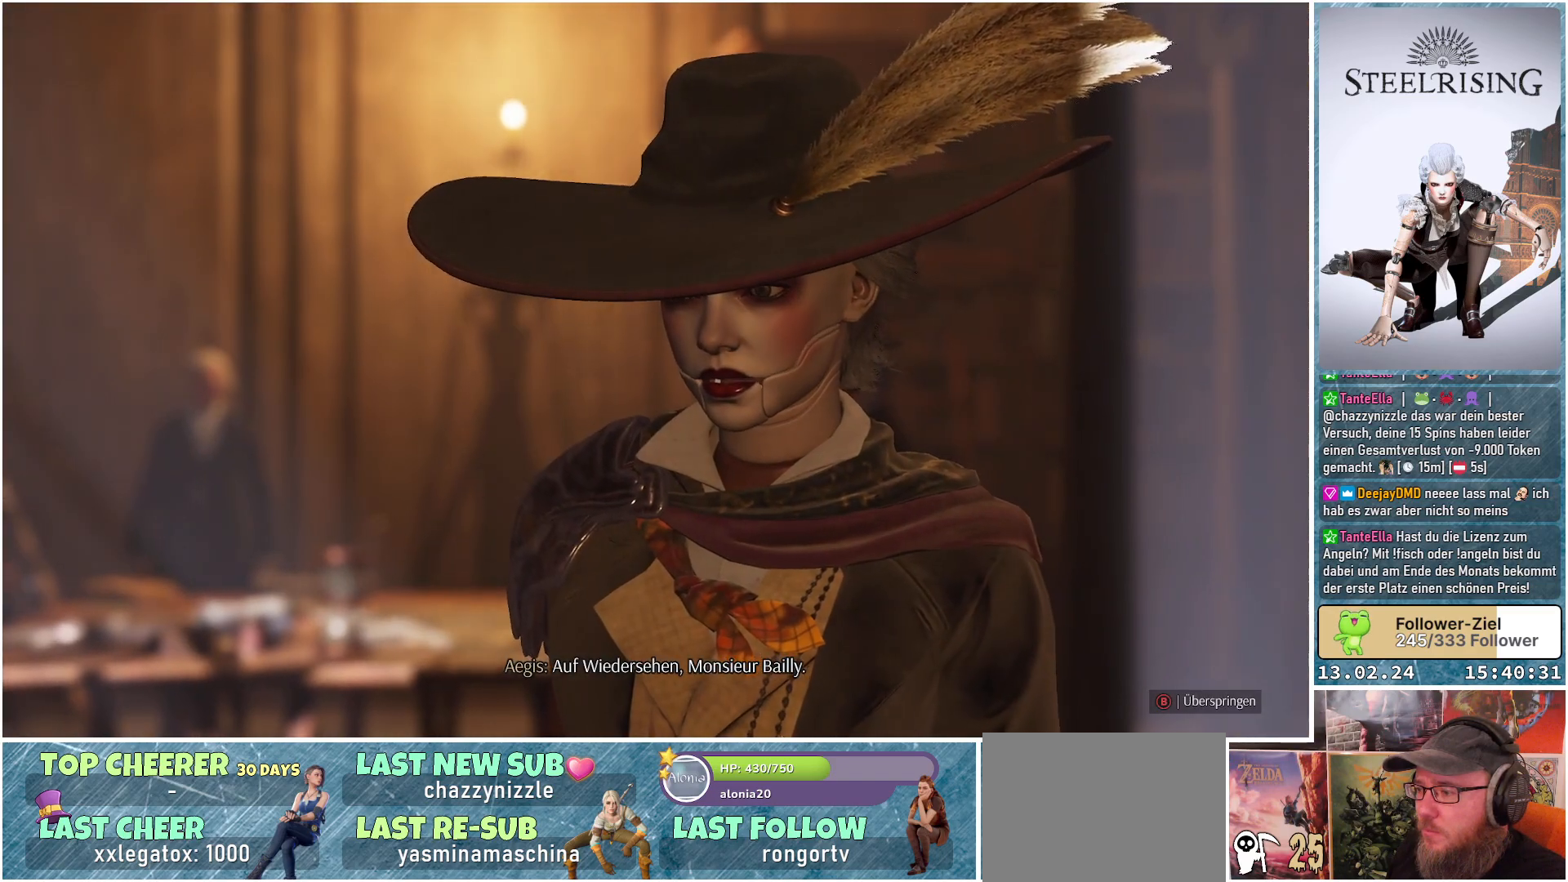
{"buttons": [], "left_stick": "center", "right_stick": "center", "events": []}
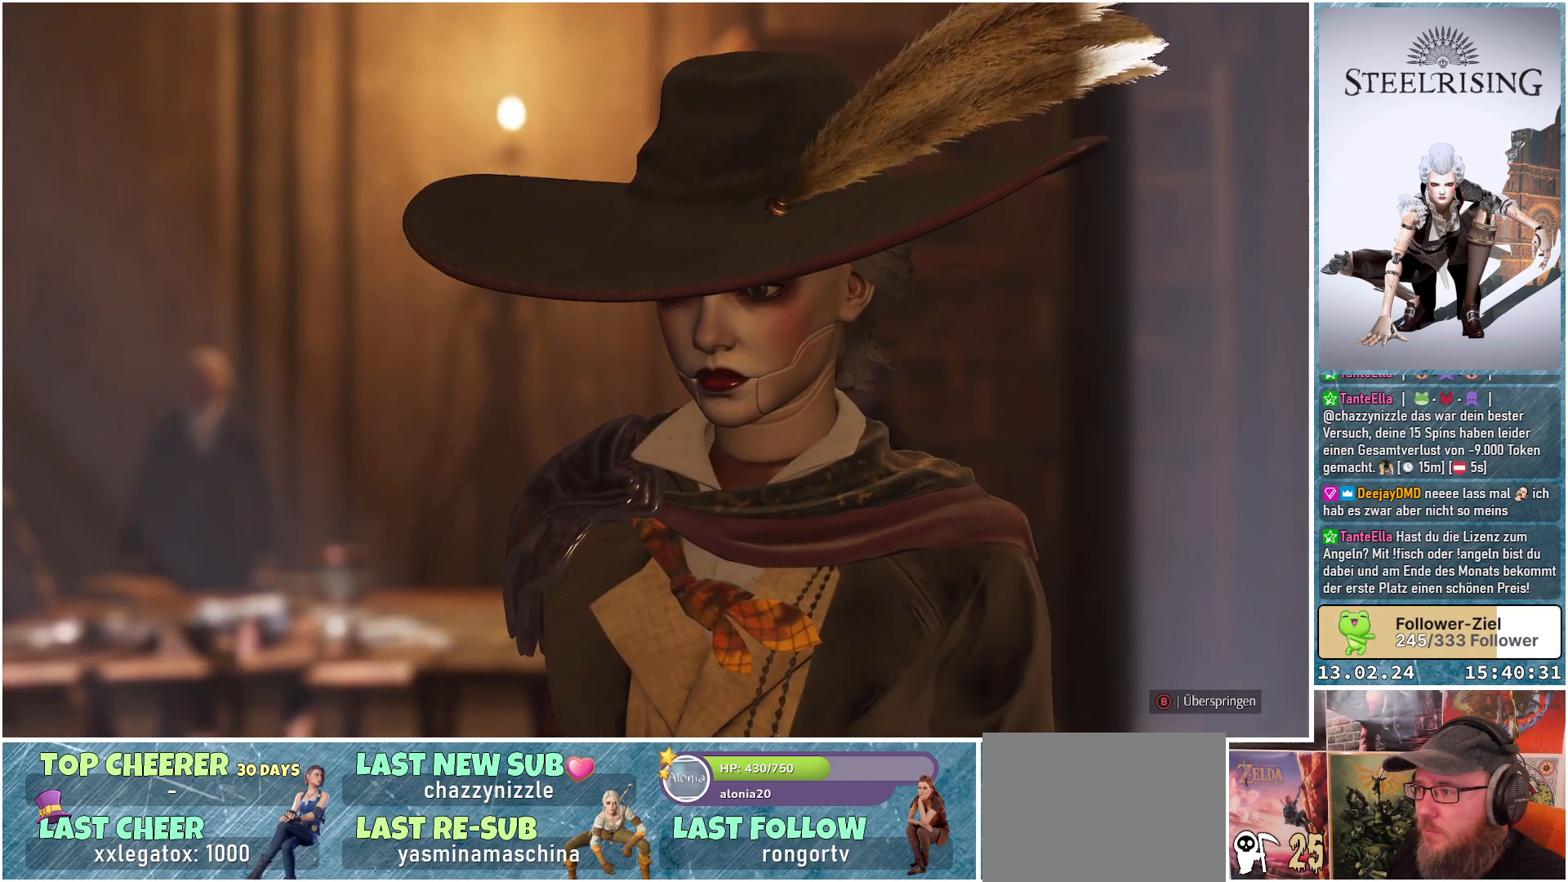
{"buttons": [], "left_stick": "center", "right_stick": "center", "events": []}
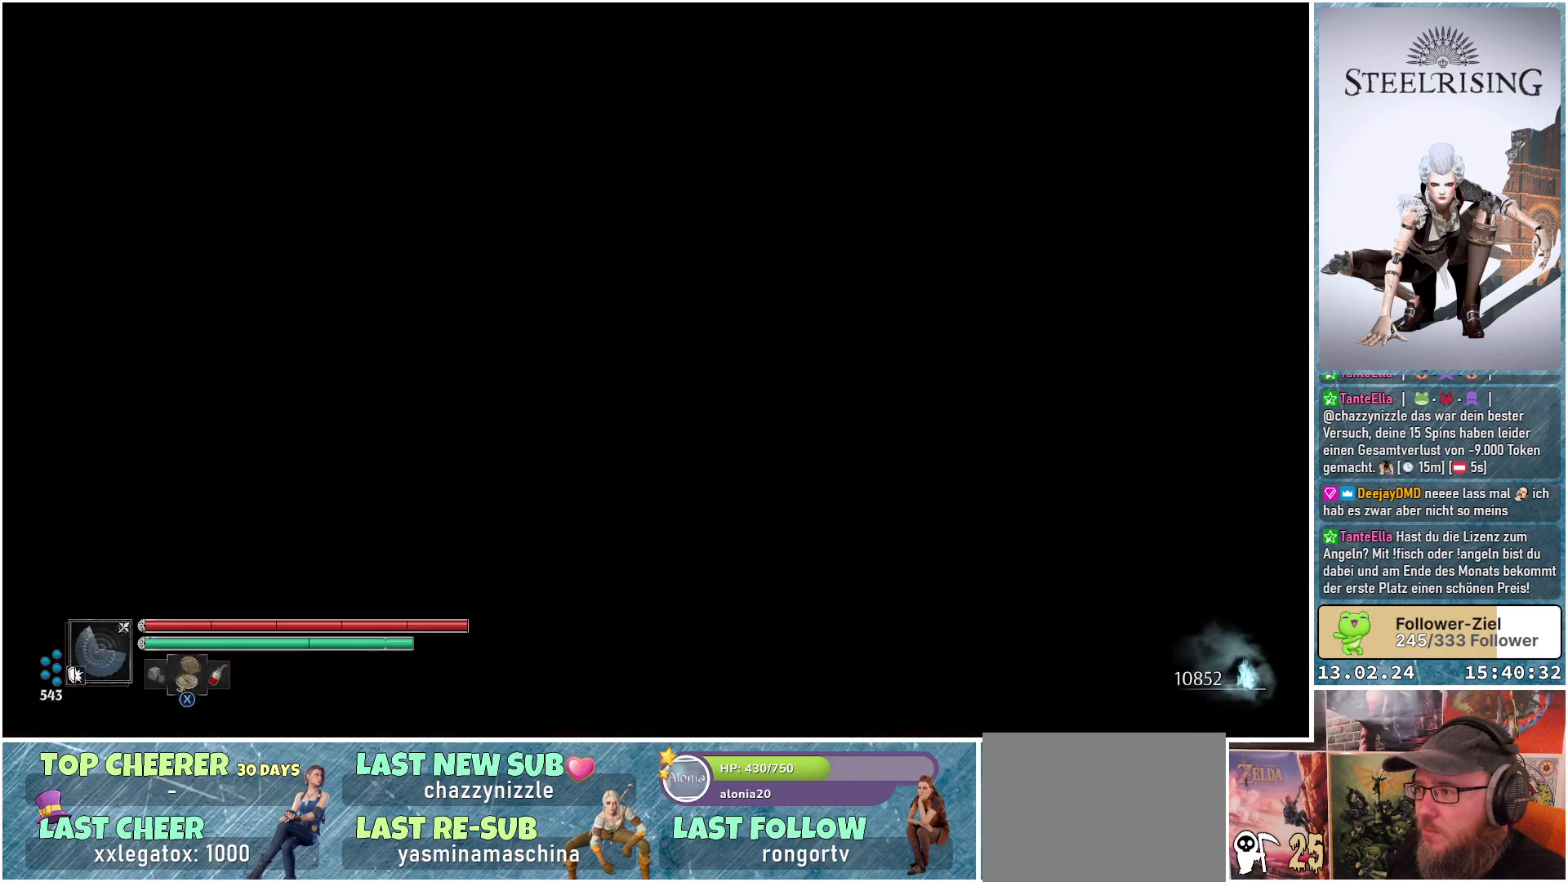
{"buttons": [], "left_stick": "right", "right_stick": "right", "events": [[283, "right_stick", "right"], [500, "left_stick", "right"]]}
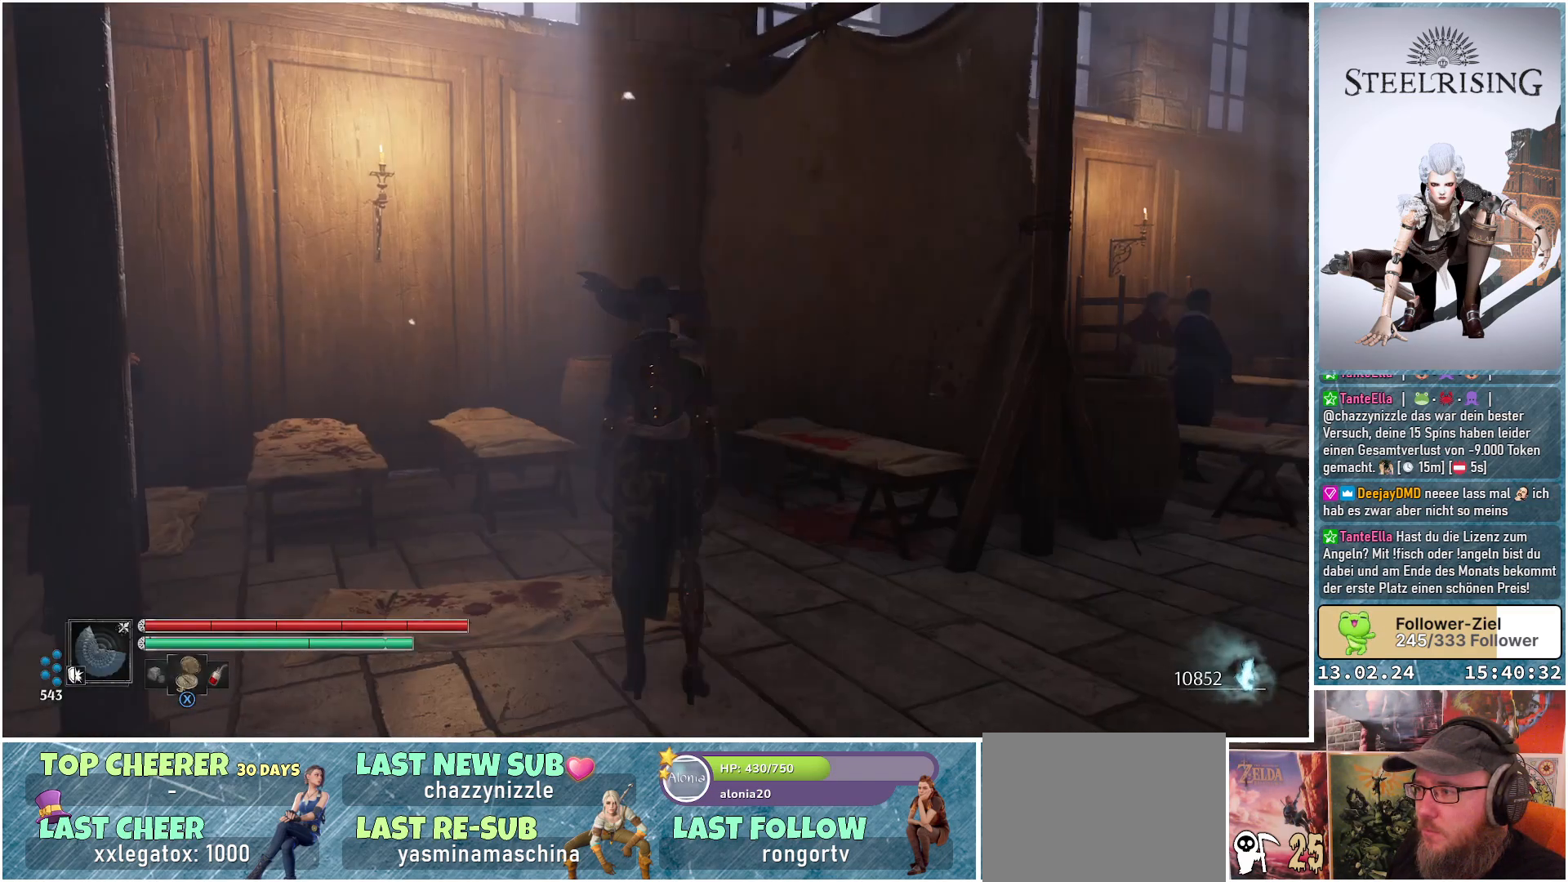
{"buttons": [], "left_stick": "up-right", "right_stick": "down-right", "events": [[400, "left_stick", "up-right"], [400, "right_stick", "down-right"]]}
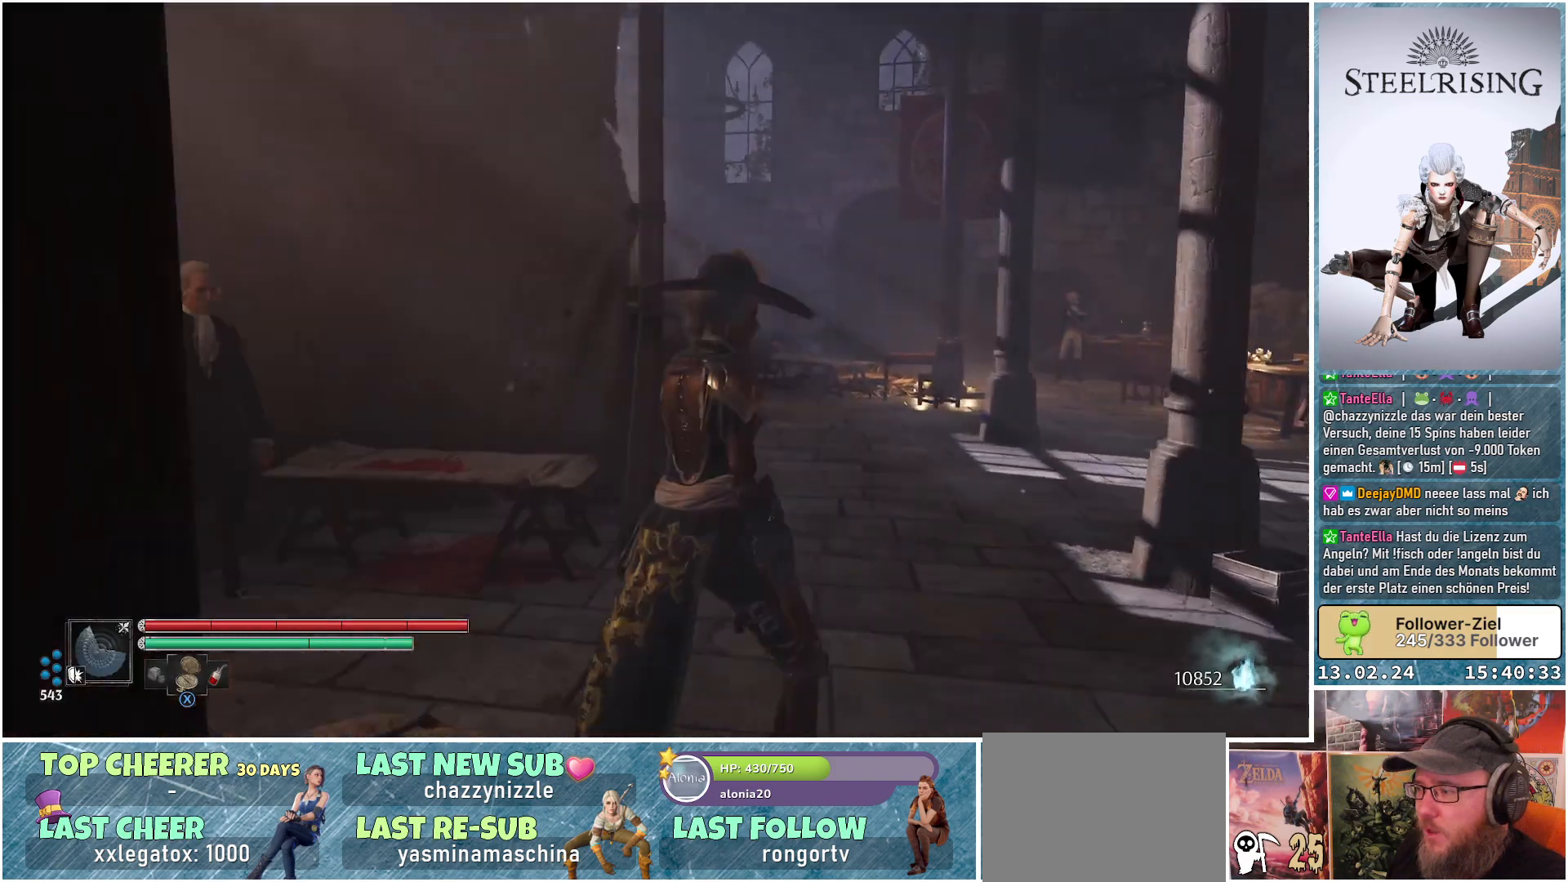
{"buttons": [], "left_stick": "up-right", "right_stick": "center", "events": [[150, "right_stick", "center"]]}
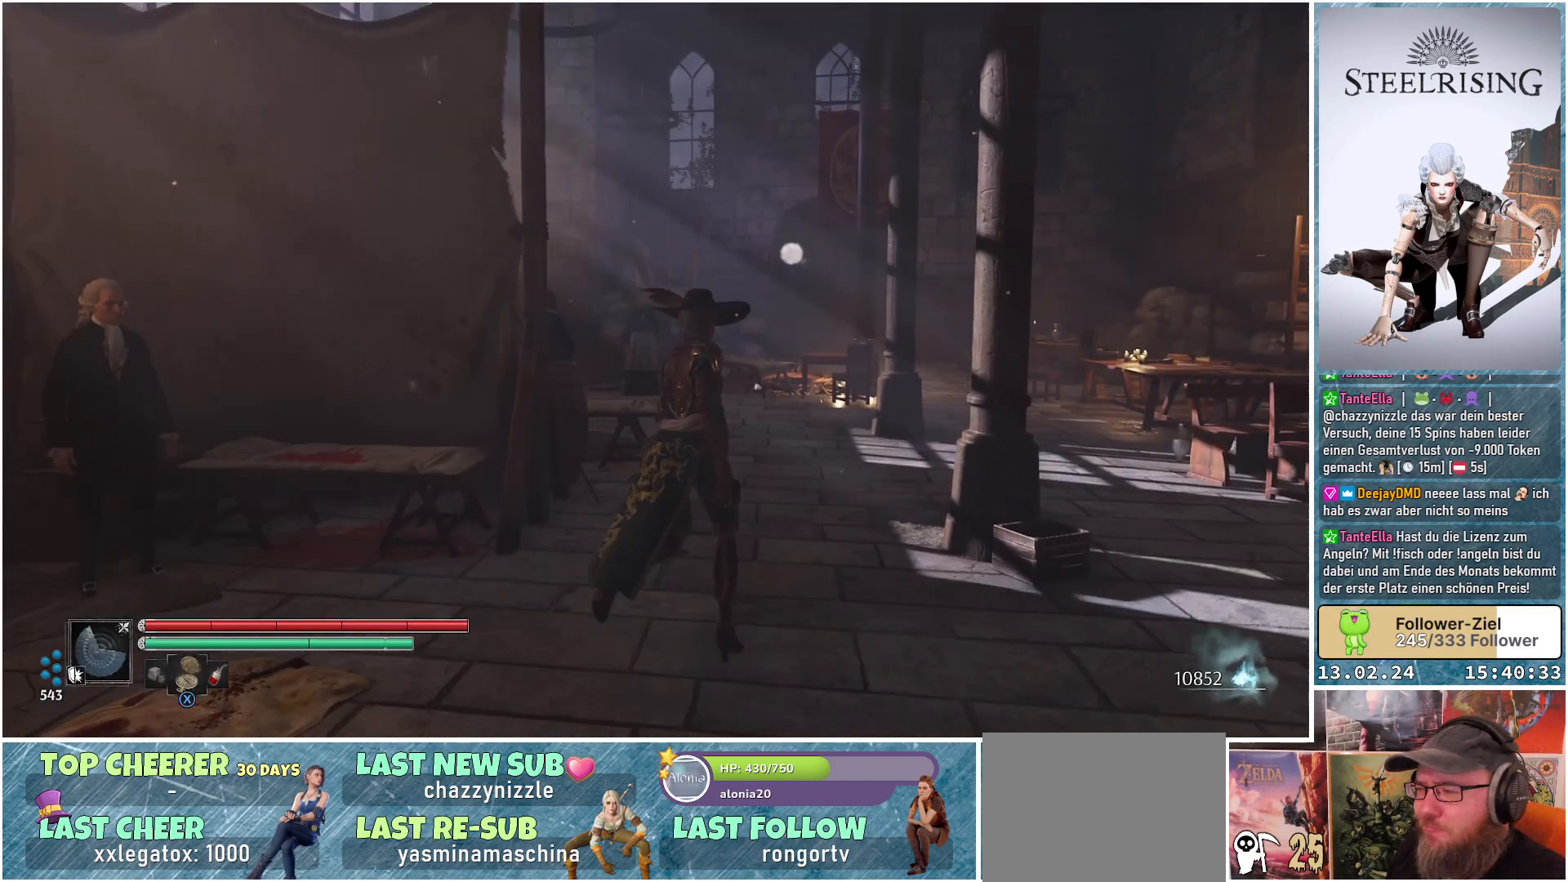
{"buttons": [], "left_stick": "up", "right_stick": "center", "events": [[467, "left_stick", "up"]]}
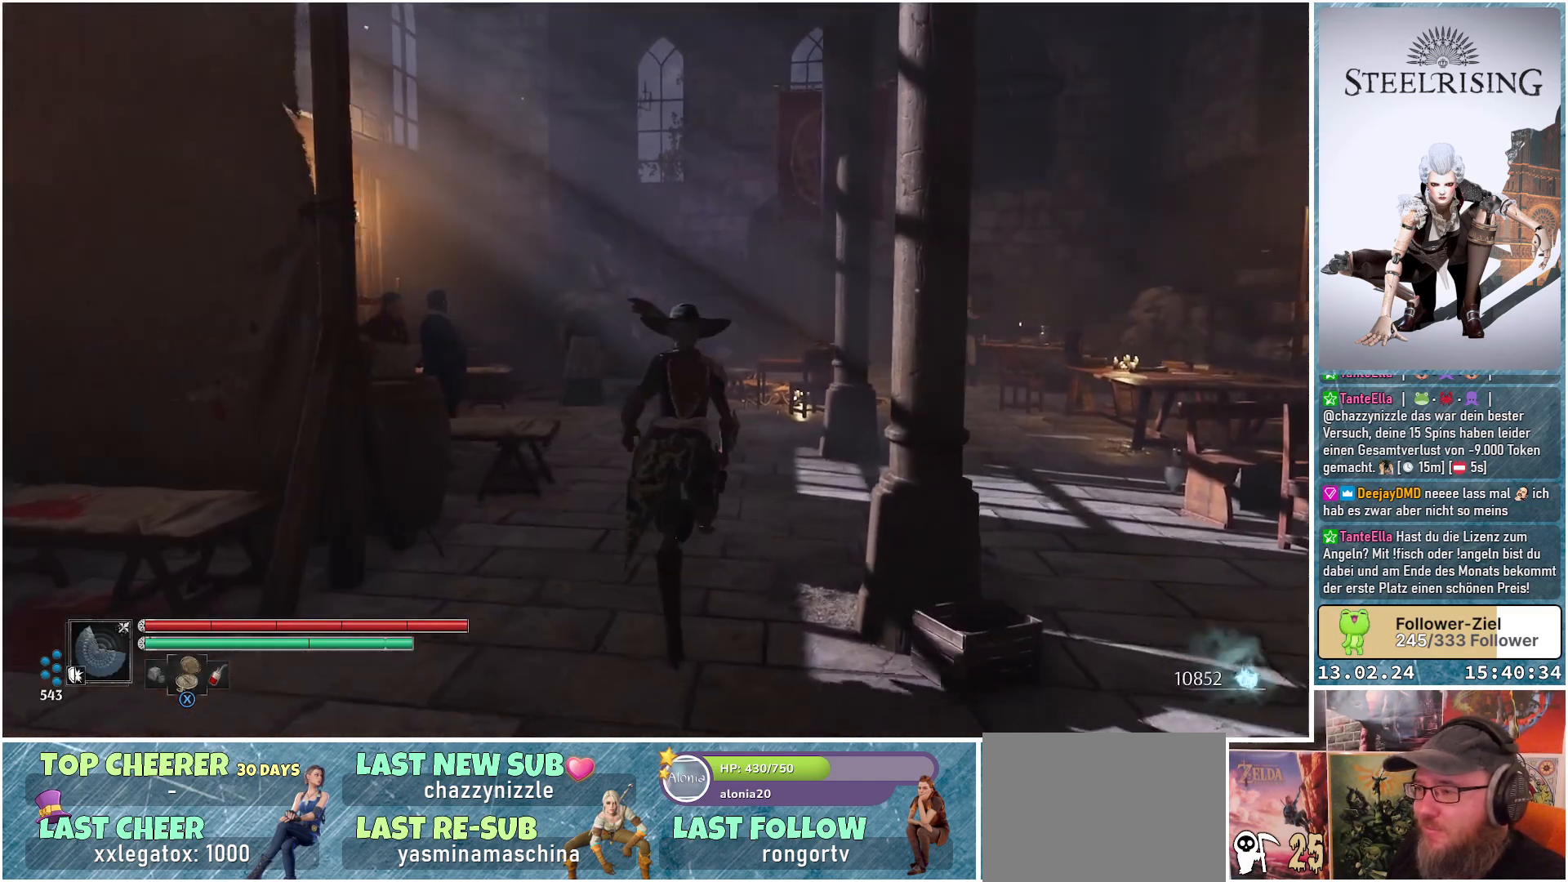
{"buttons": [], "left_stick": "up", "right_stick": "center", "events": []}
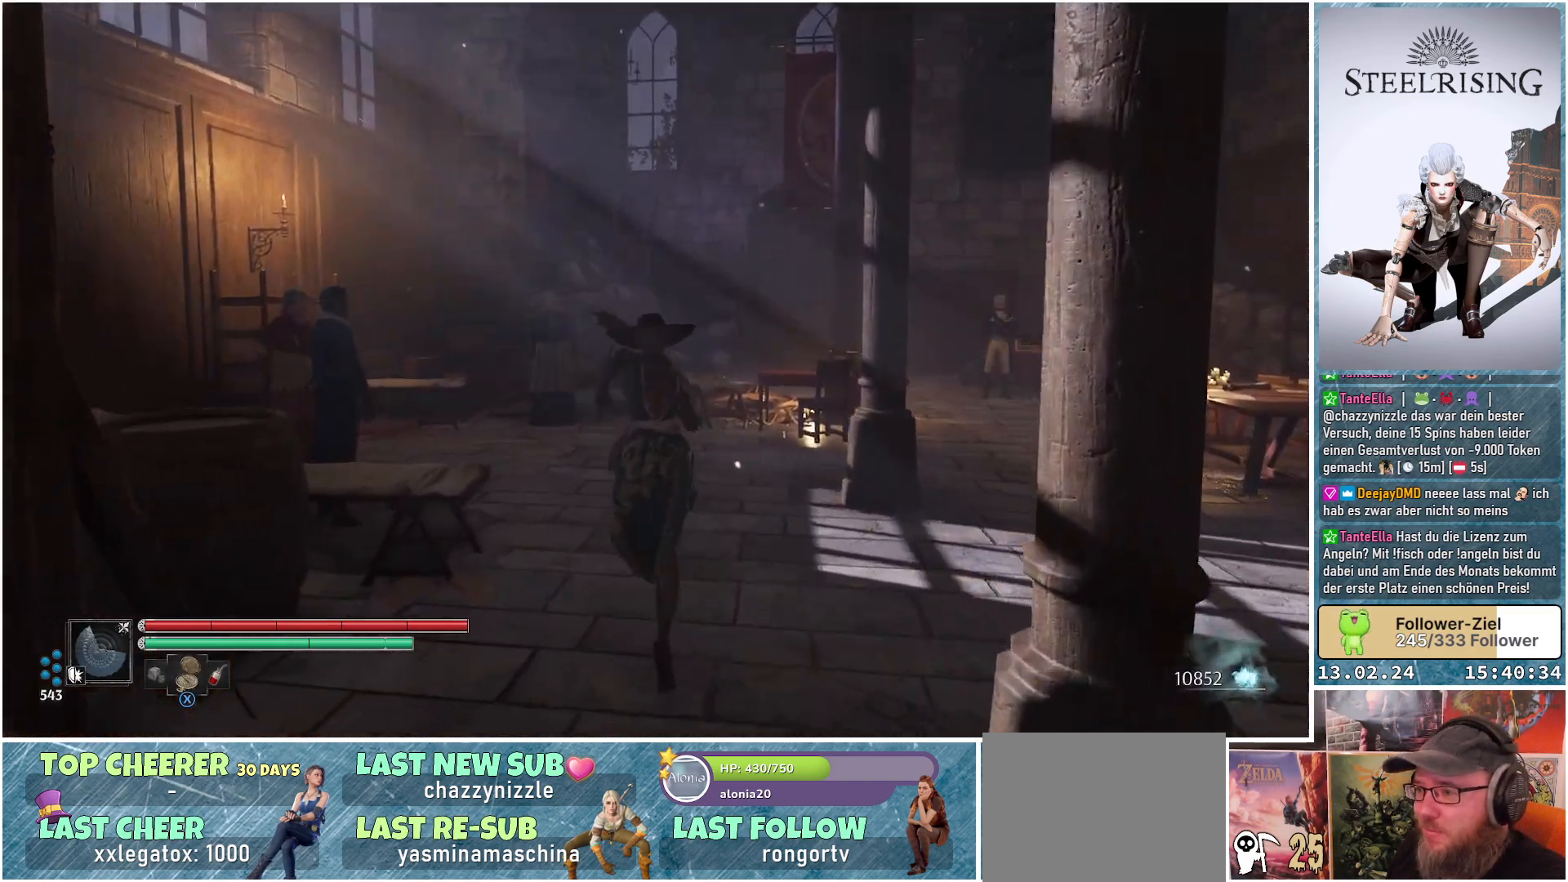
{"buttons": [], "left_stick": "center", "right_stick": "center", "events": [[150, "left_stick", "up-left"], [417, "left_stick", "center"]]}